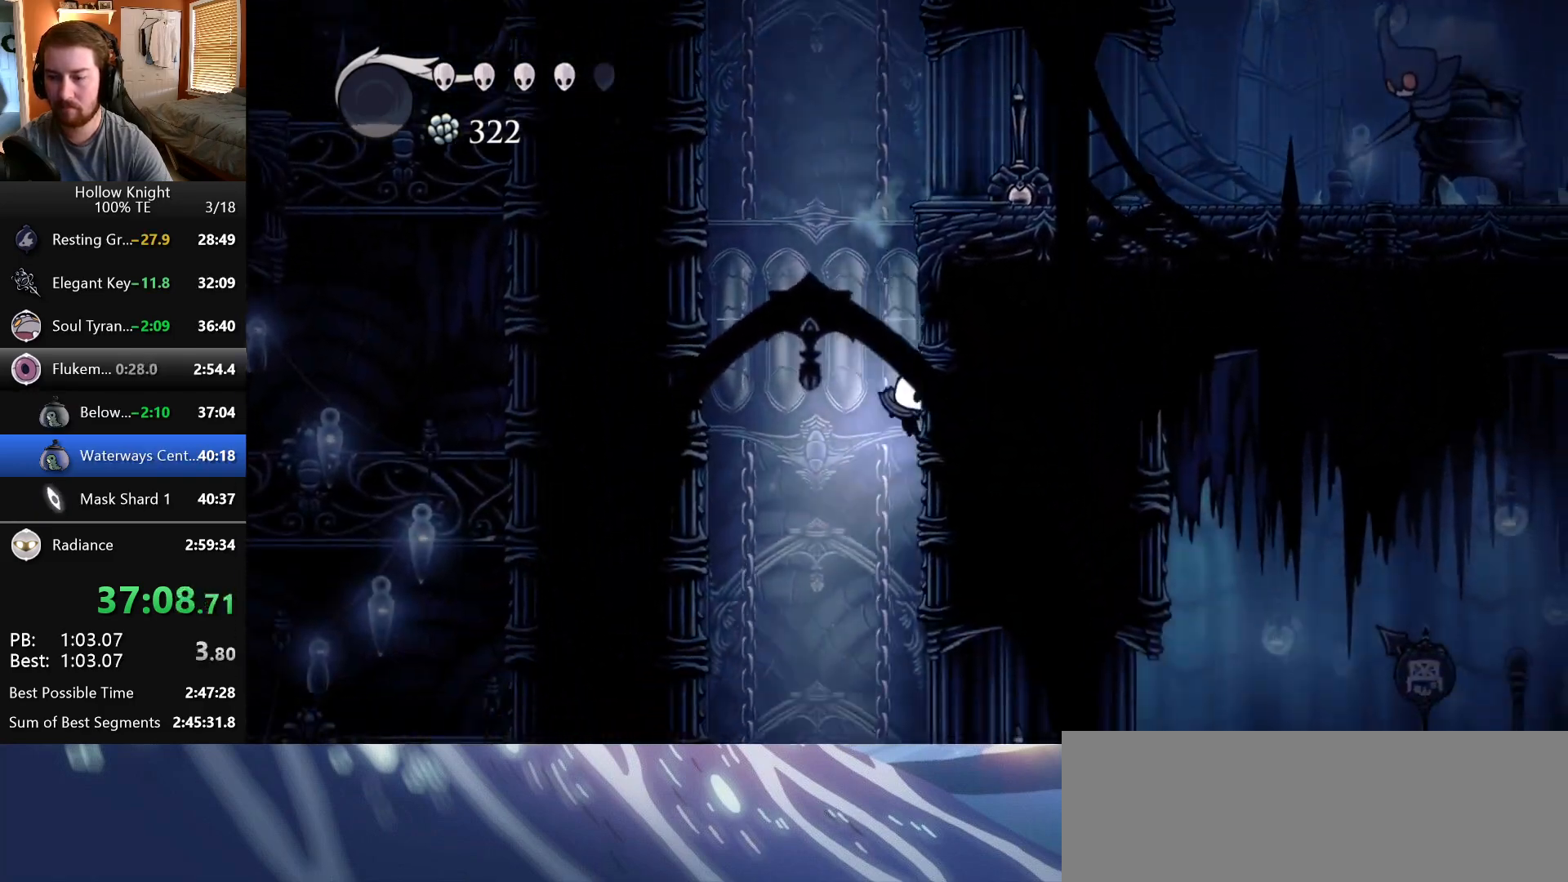
Gameplay with keyboard; each line is a JSON object with the keys held at the frame after it. "events" lists presses ("down") and releases ("up") of "dash", "down", "dream", "escape", "focus", "inventory", "jump", "left", "map", "nail", "return", "right" and "up" between this image and that frame as [ms after this image, input, new state], when the widget could be followed in between. No other keys are recorded. Mouse input is not recorded. Key names are as the overlay labels them; some are game actions (e.g. jump) rather than physical keys. Not read: cdash.
{"keys": ["right"], "events": [[300, "nail", "down"], [333, "right", "down"], [433, "nail", "up"]]}
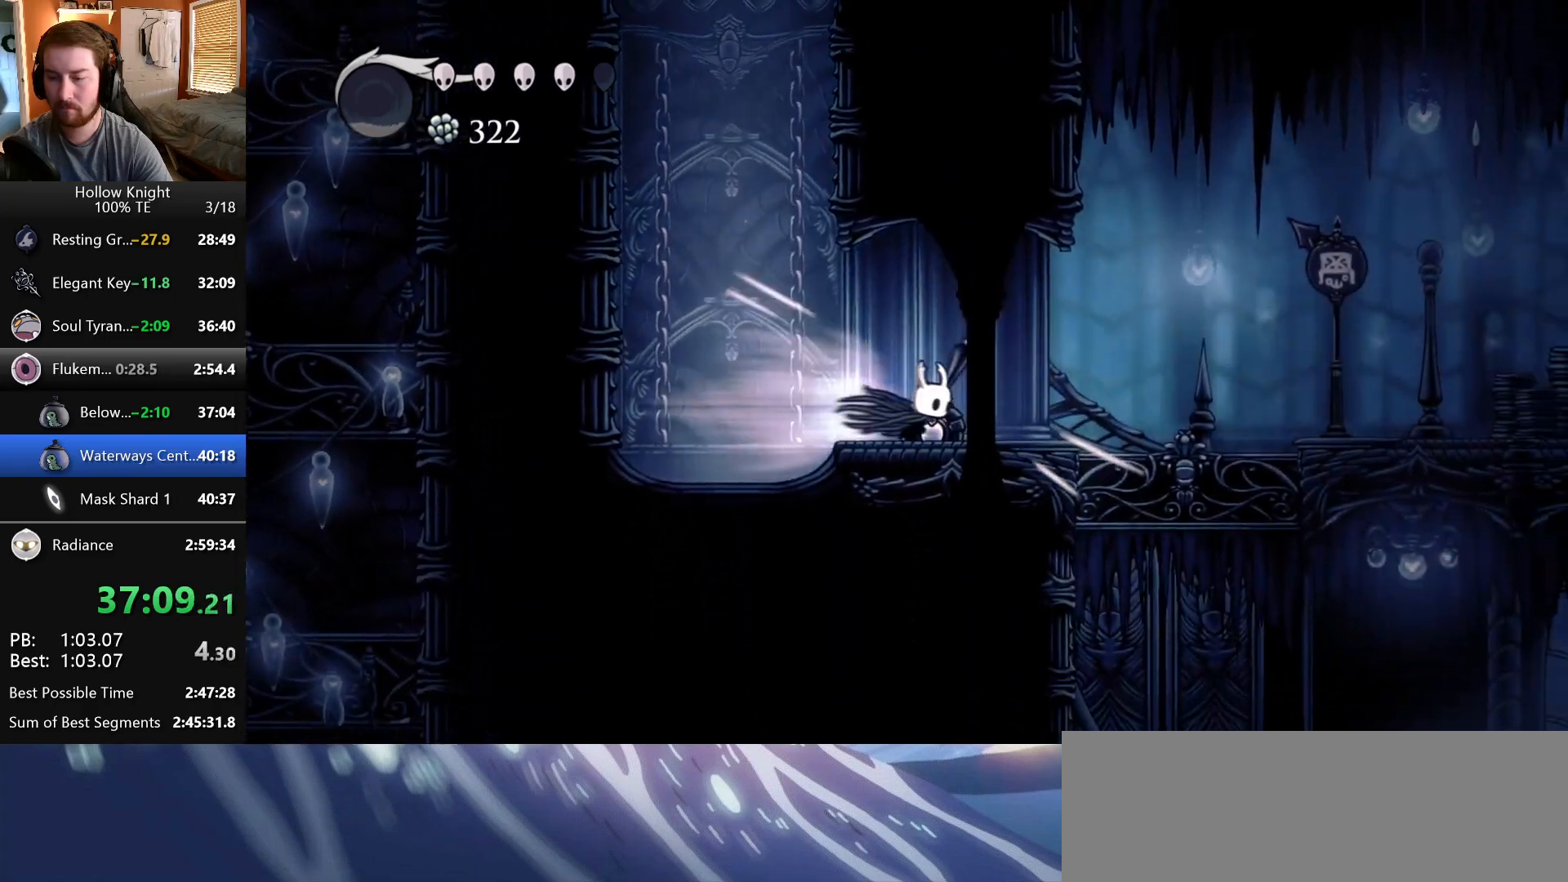
{"keys": ["right"], "events": [[283, "right", "up"], [433, "right", "down"]]}
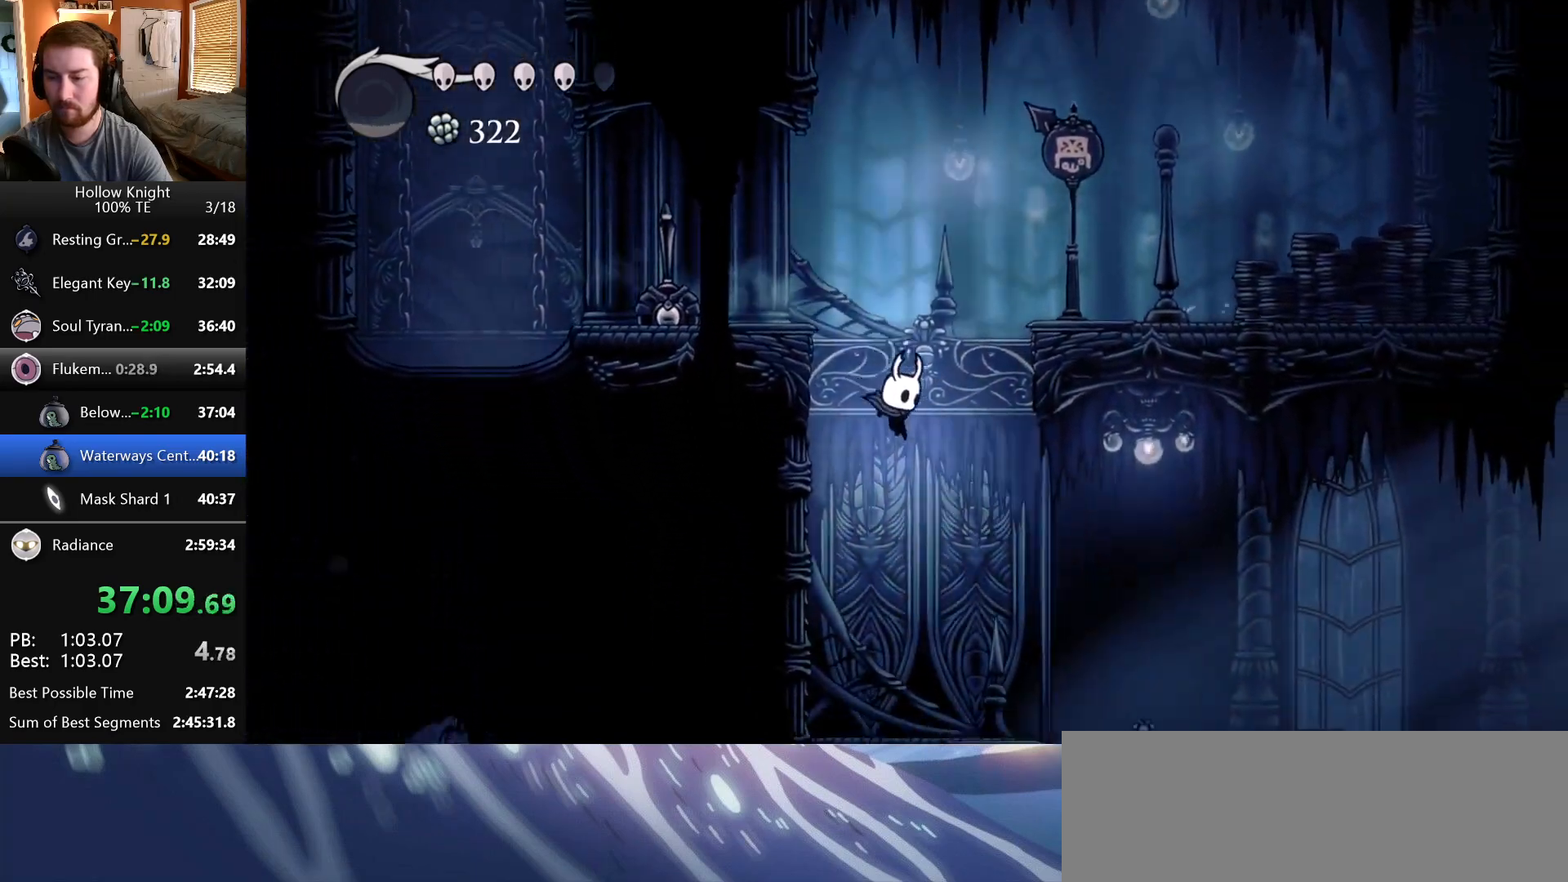
{"keys": ["right"], "events": []}
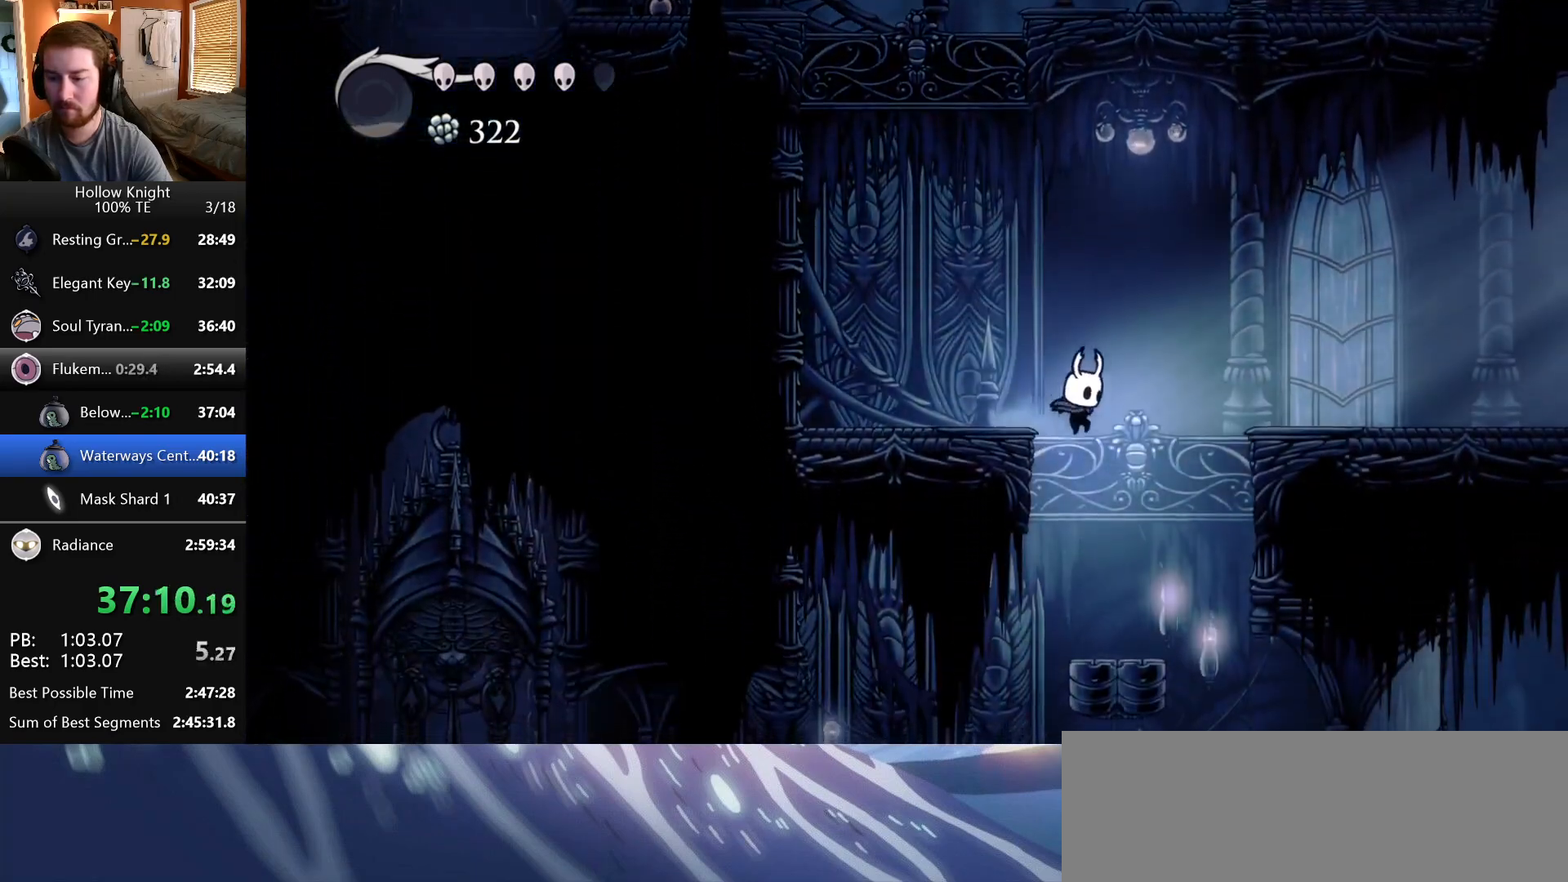
{"keys": ["right"], "events": [[117, "left", "down"], [117, "right", "up"], [417, "left", "up"], [417, "right", "down"]]}
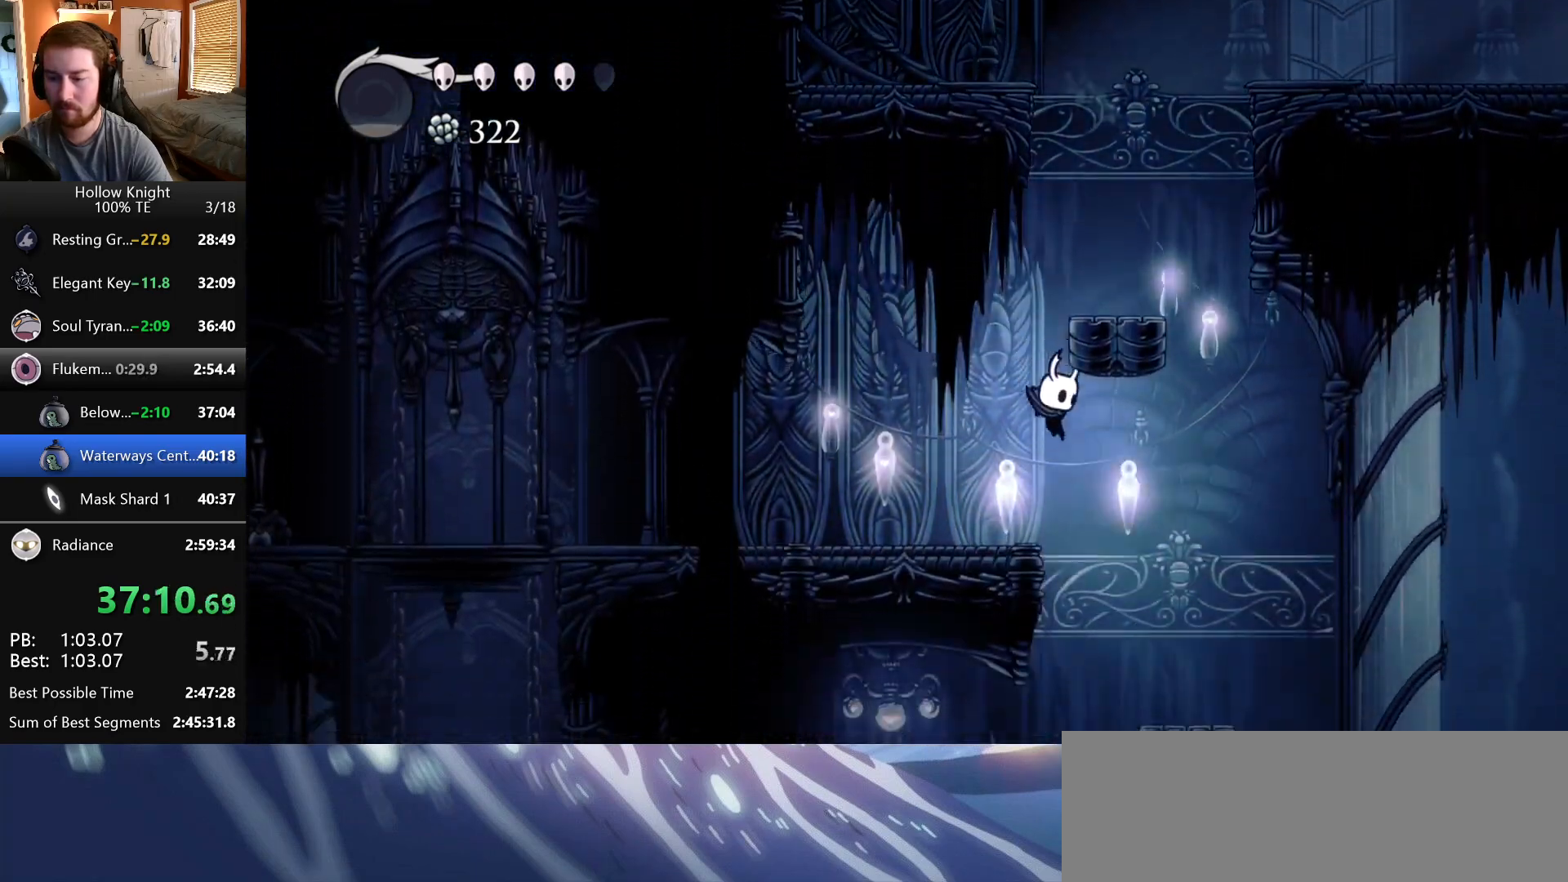
{"keys": ["left"], "events": [[167, "left", "down"], [167, "right", "up"]]}
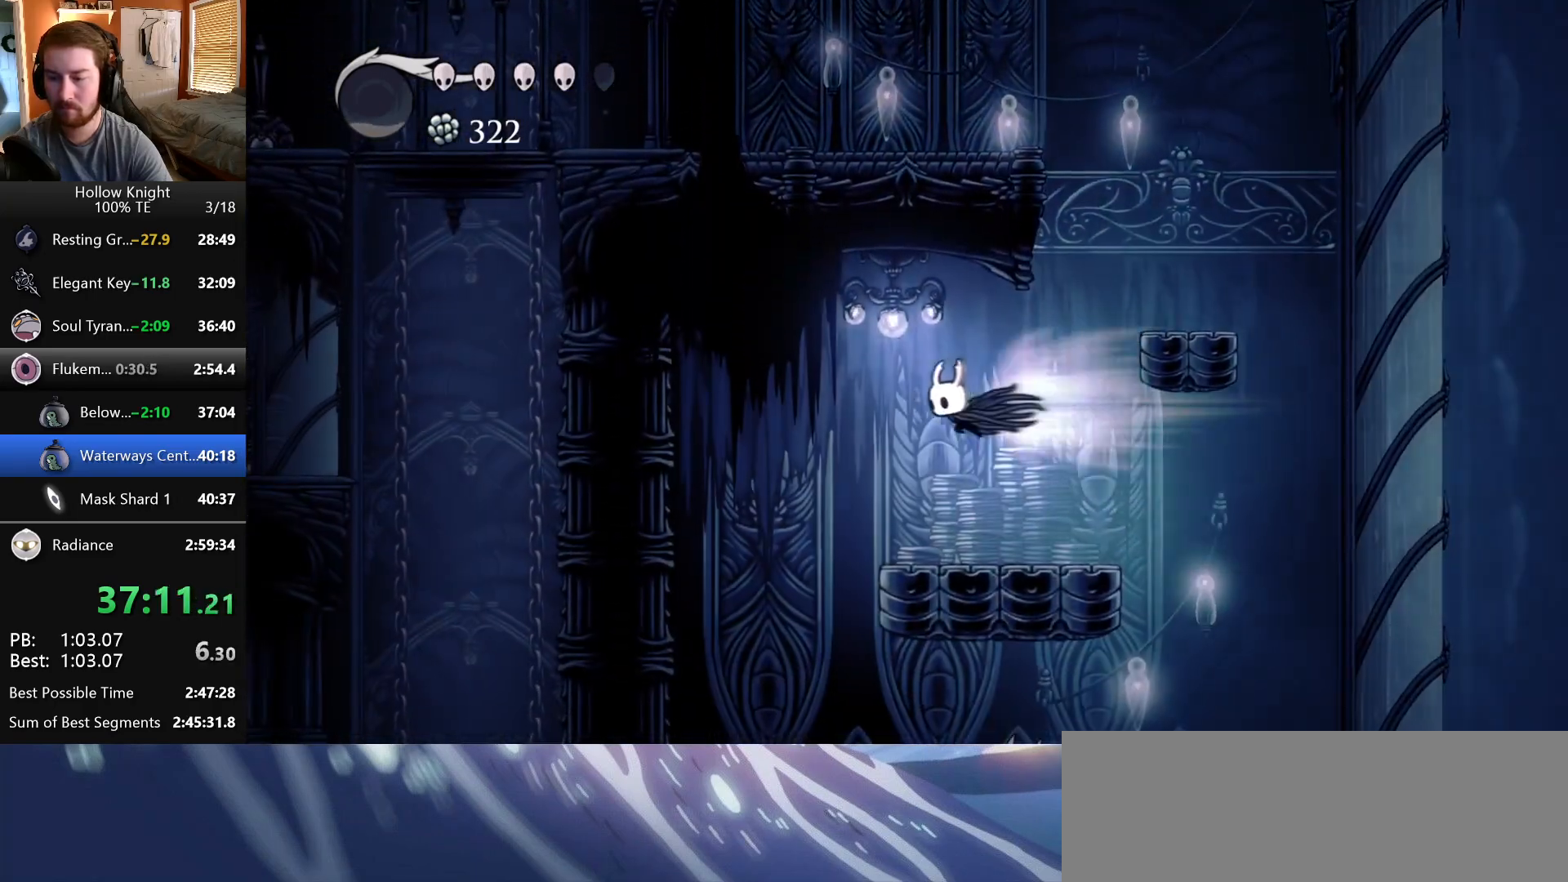
{"keys": ["down"], "events": [[217, "left", "up"], [450, "down", "down"]]}
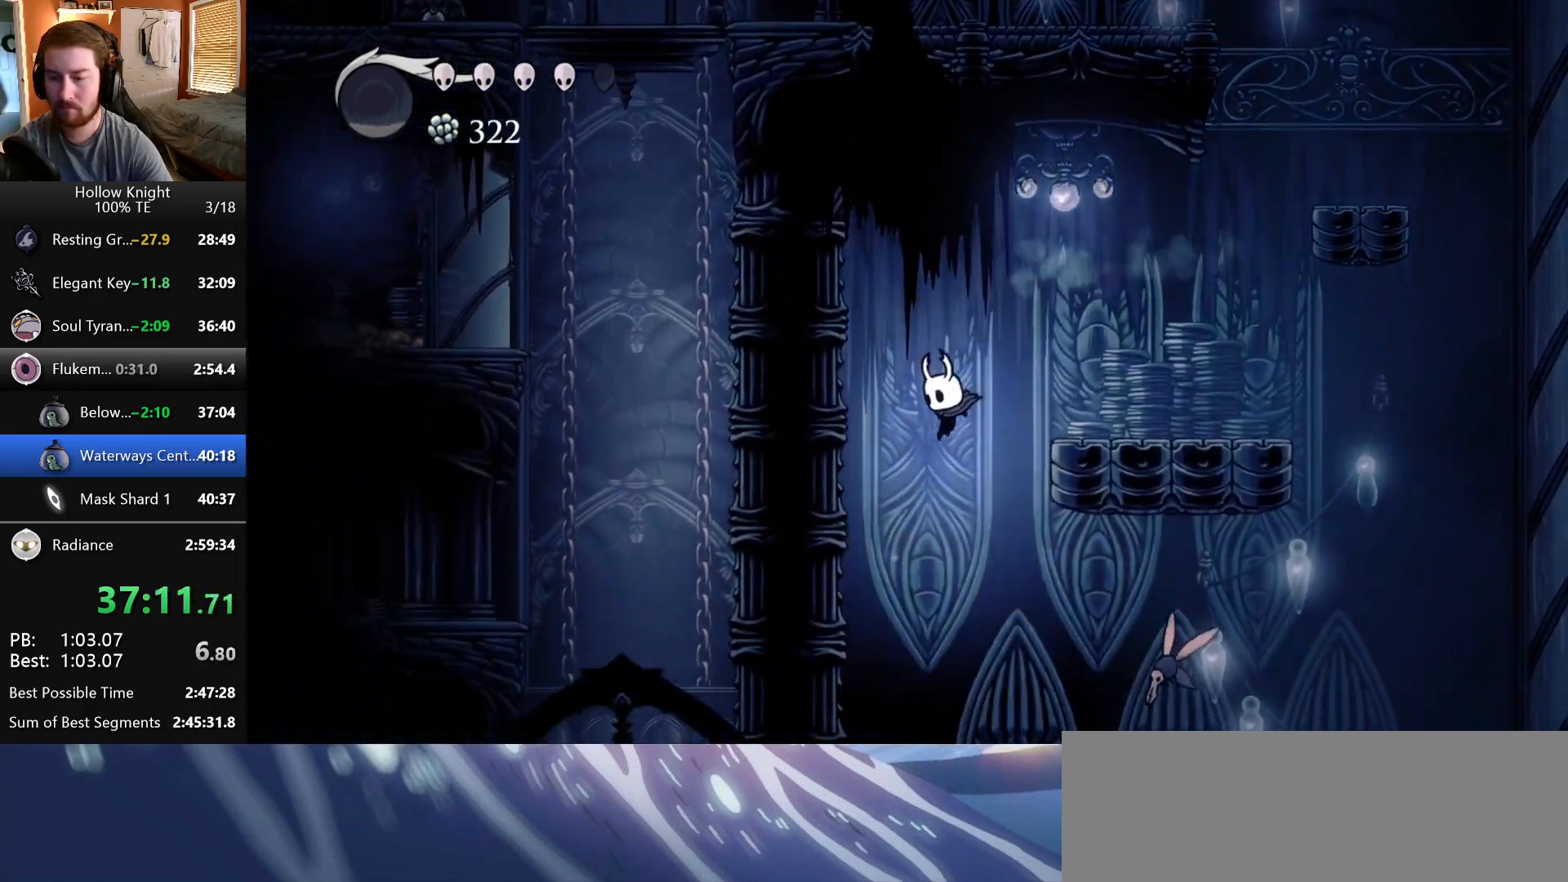
{"keys": ["down"], "events": []}
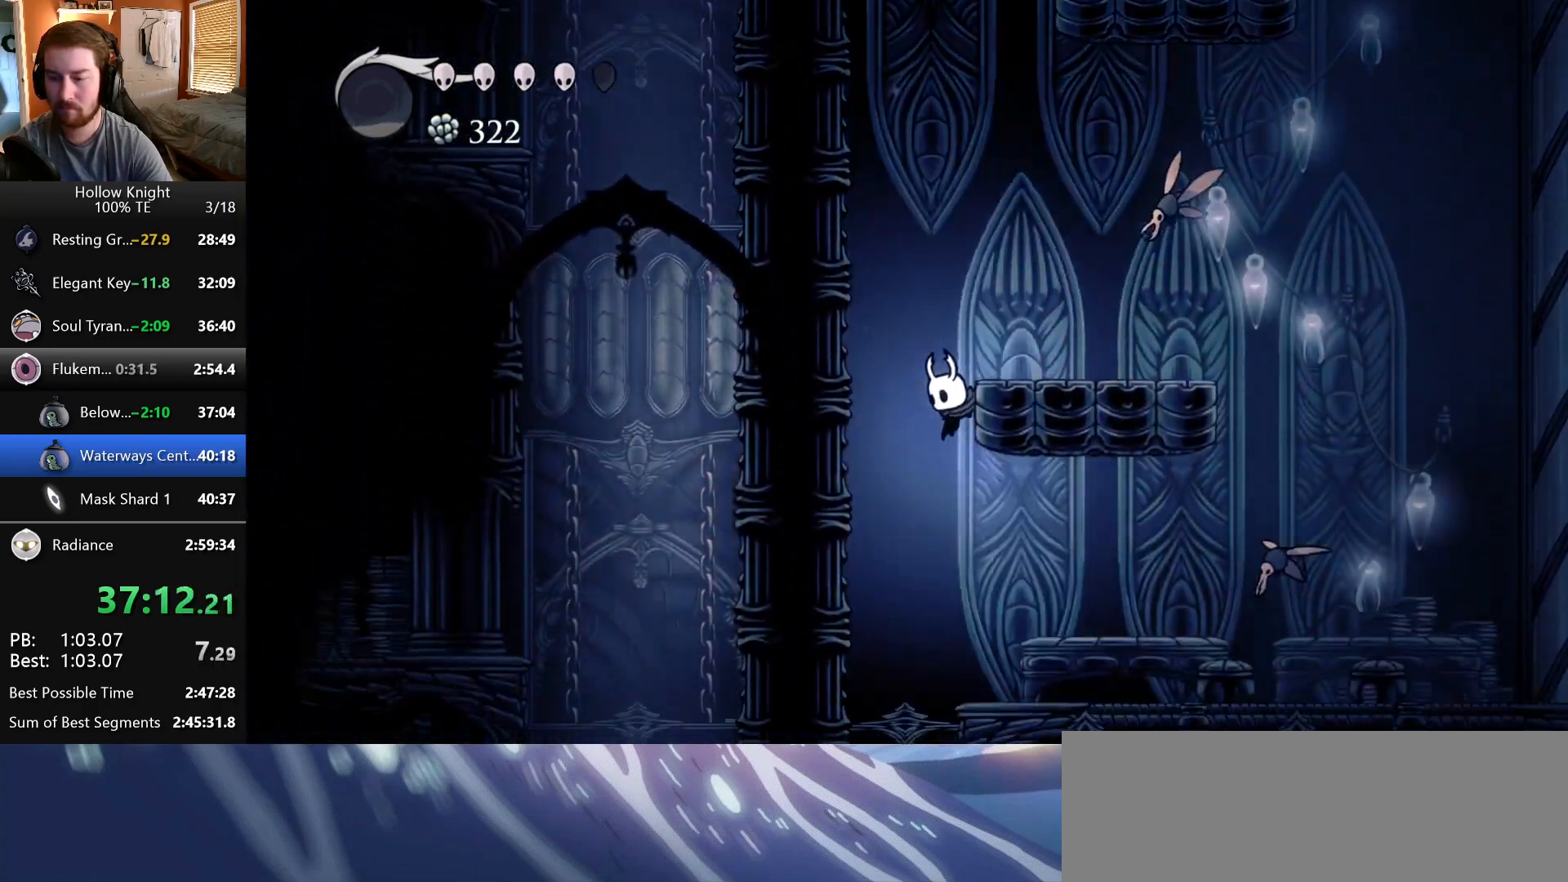
{"keys": ["down"], "events": []}
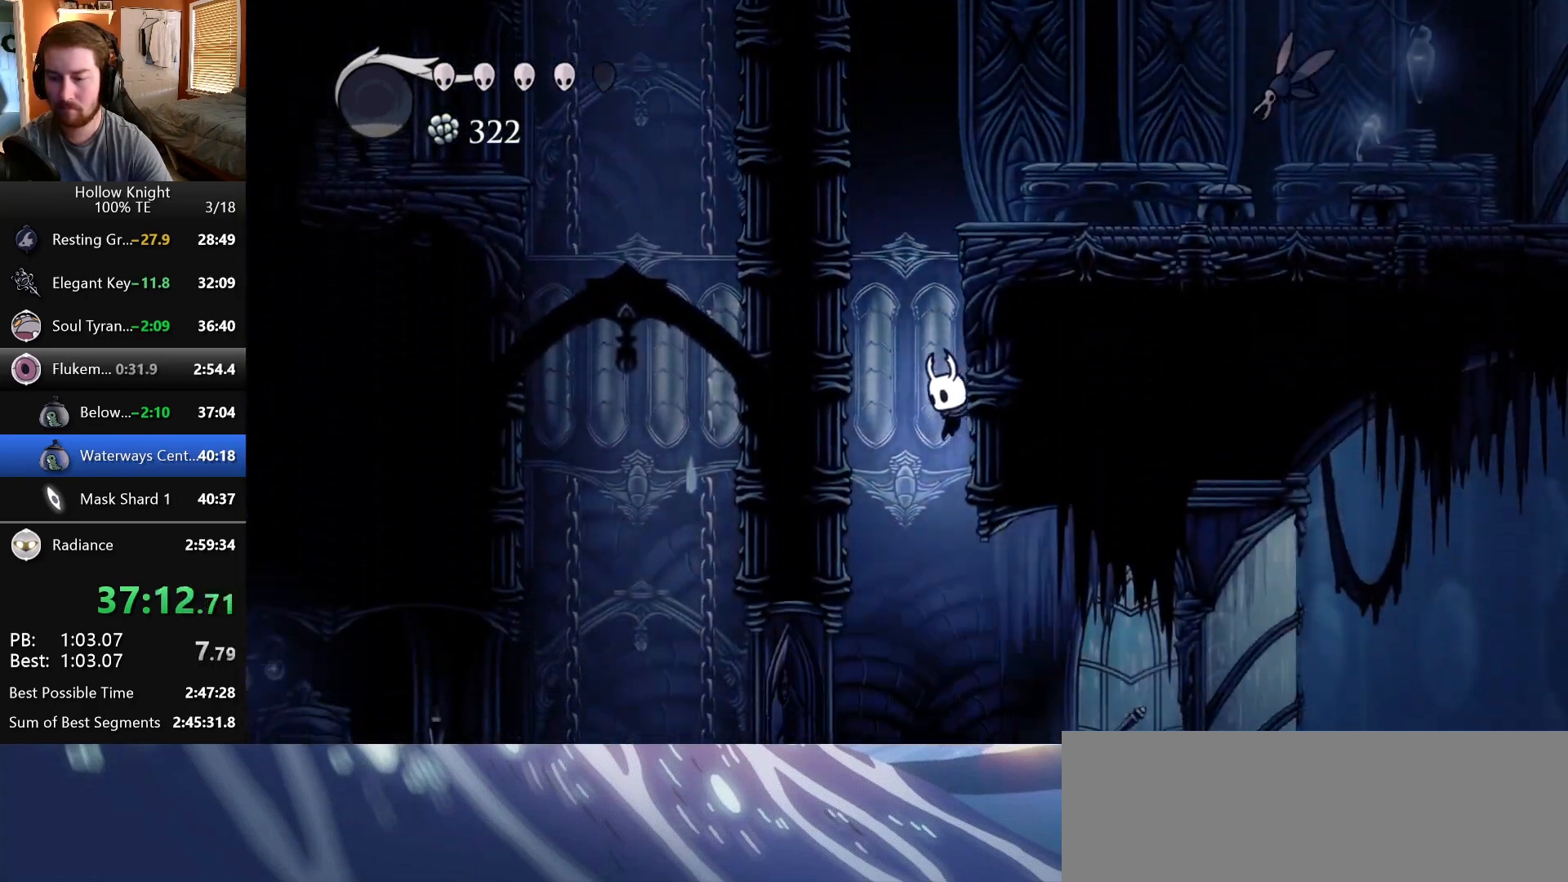
{"keys": ["down", "left"], "events": [[100, "right", "down"], [233, "nail", "down"], [383, "nail", "up"], [383, "right", "up"], [500, "left", "down"]]}
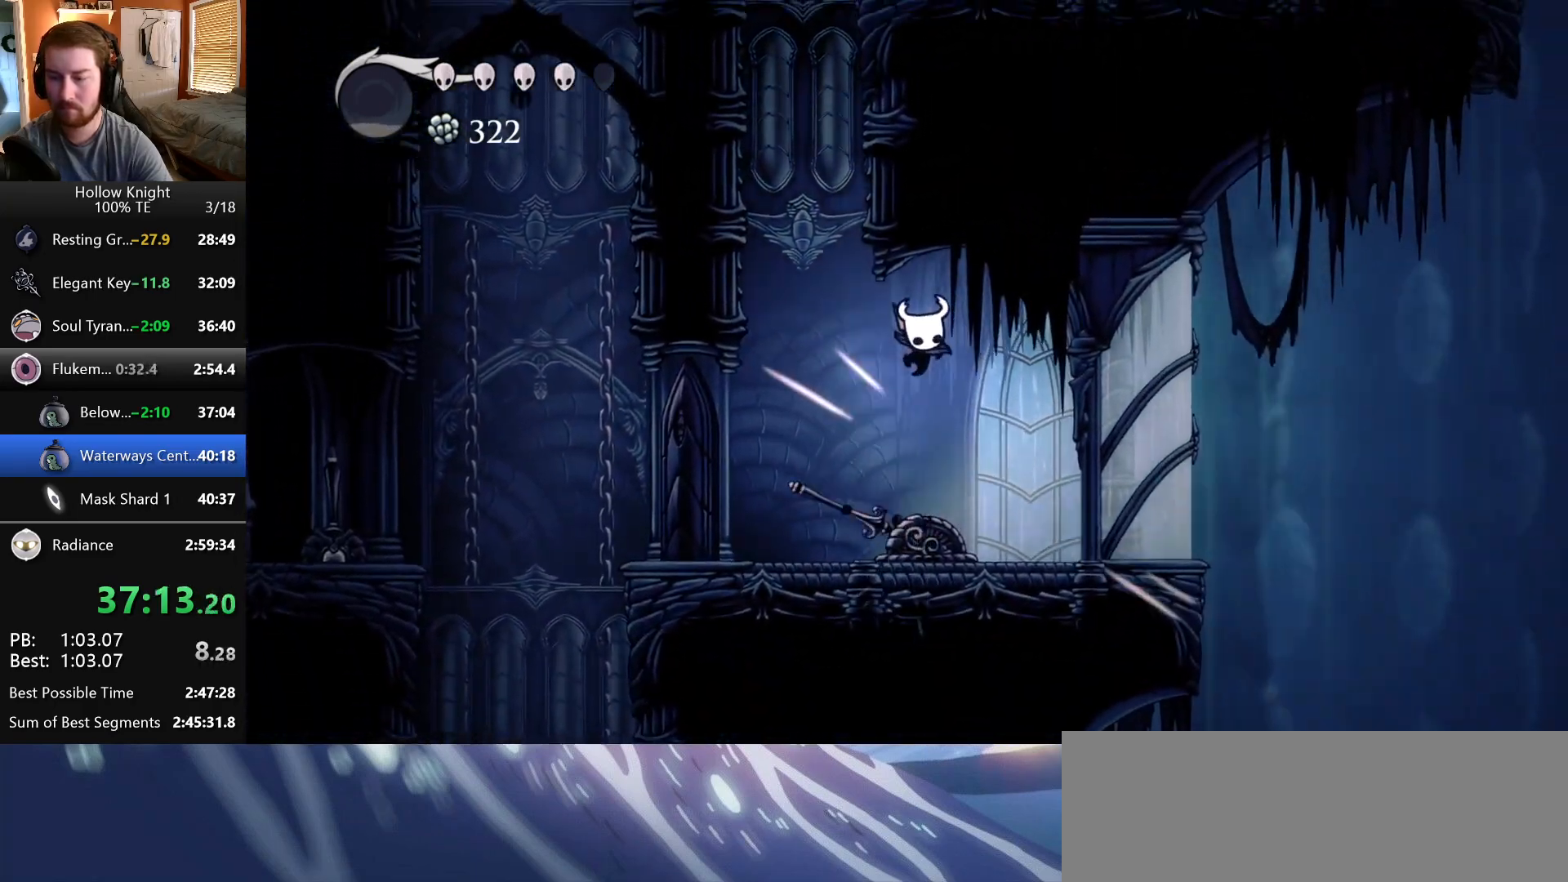
{"keys": [], "events": [[200, "down", "up"], [500, "left", "up"]]}
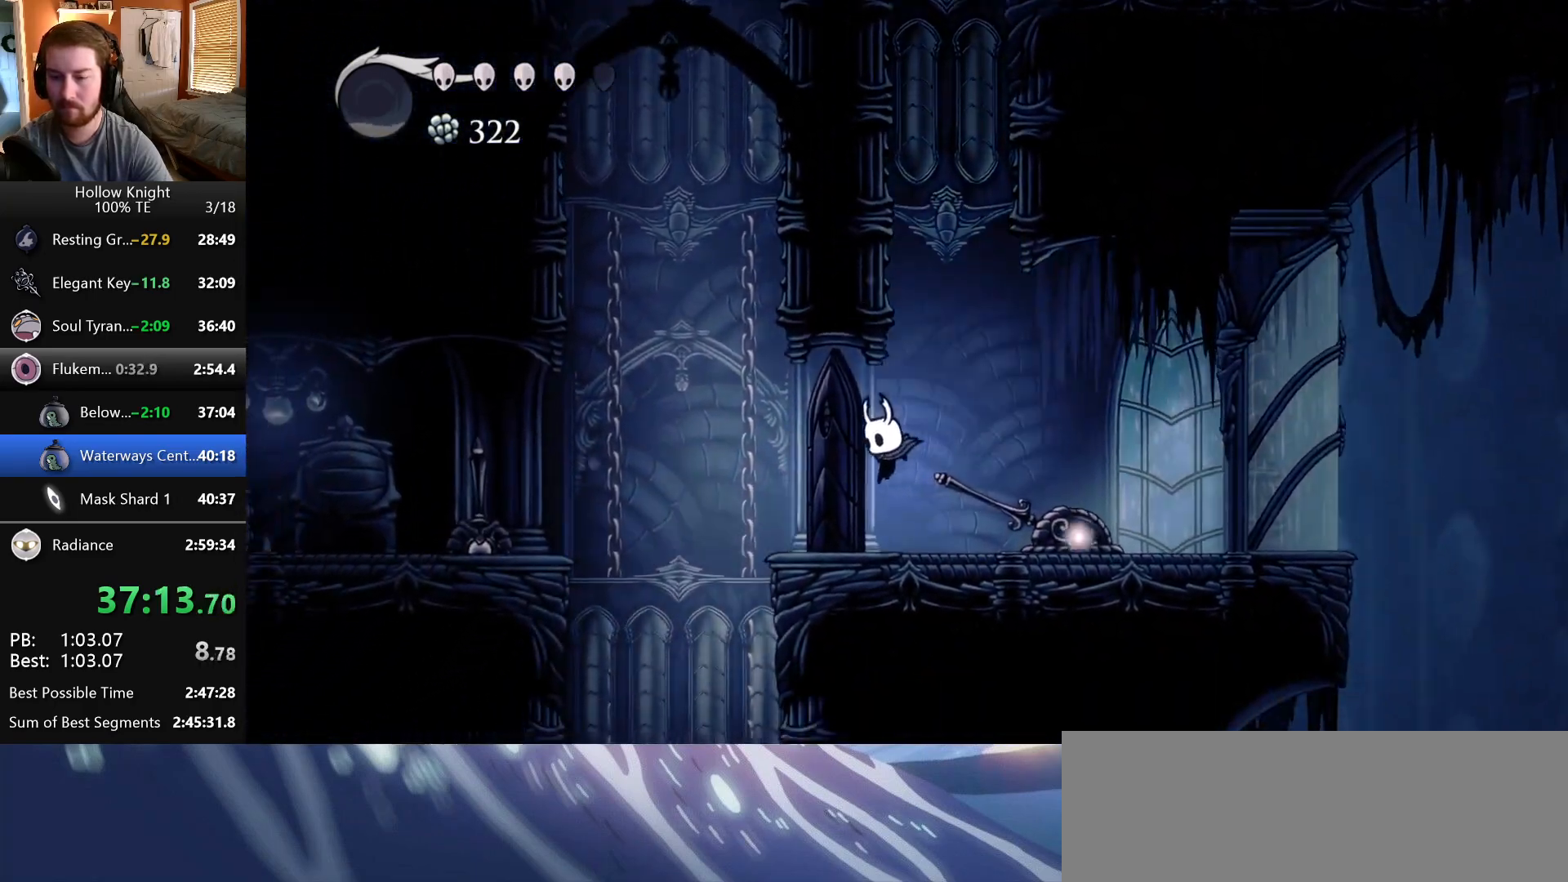
{"keys": [], "events": []}
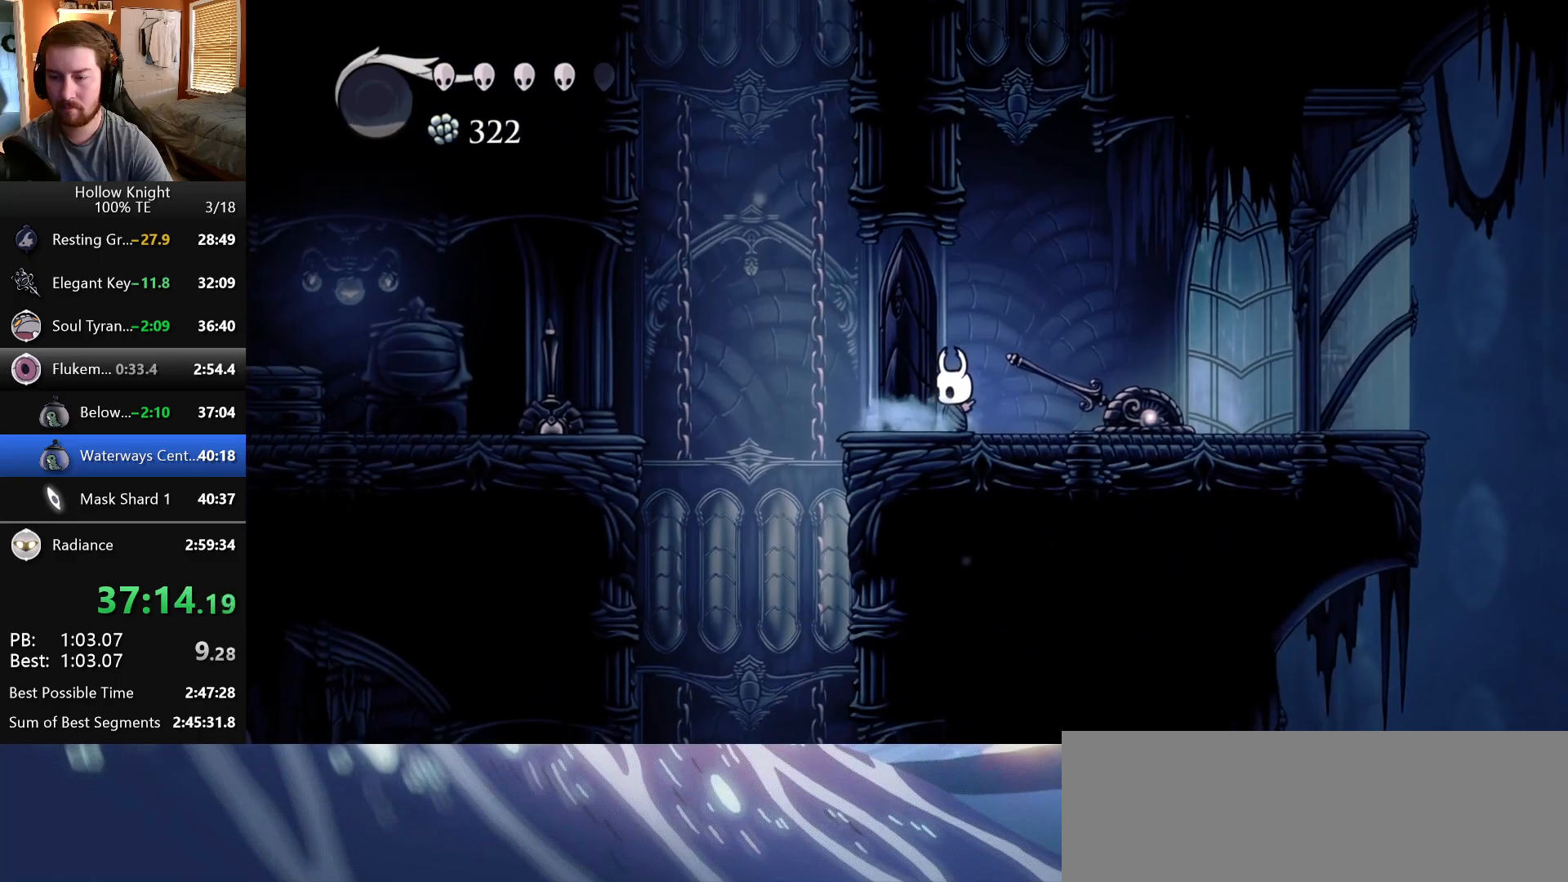
{"keys": [], "events": []}
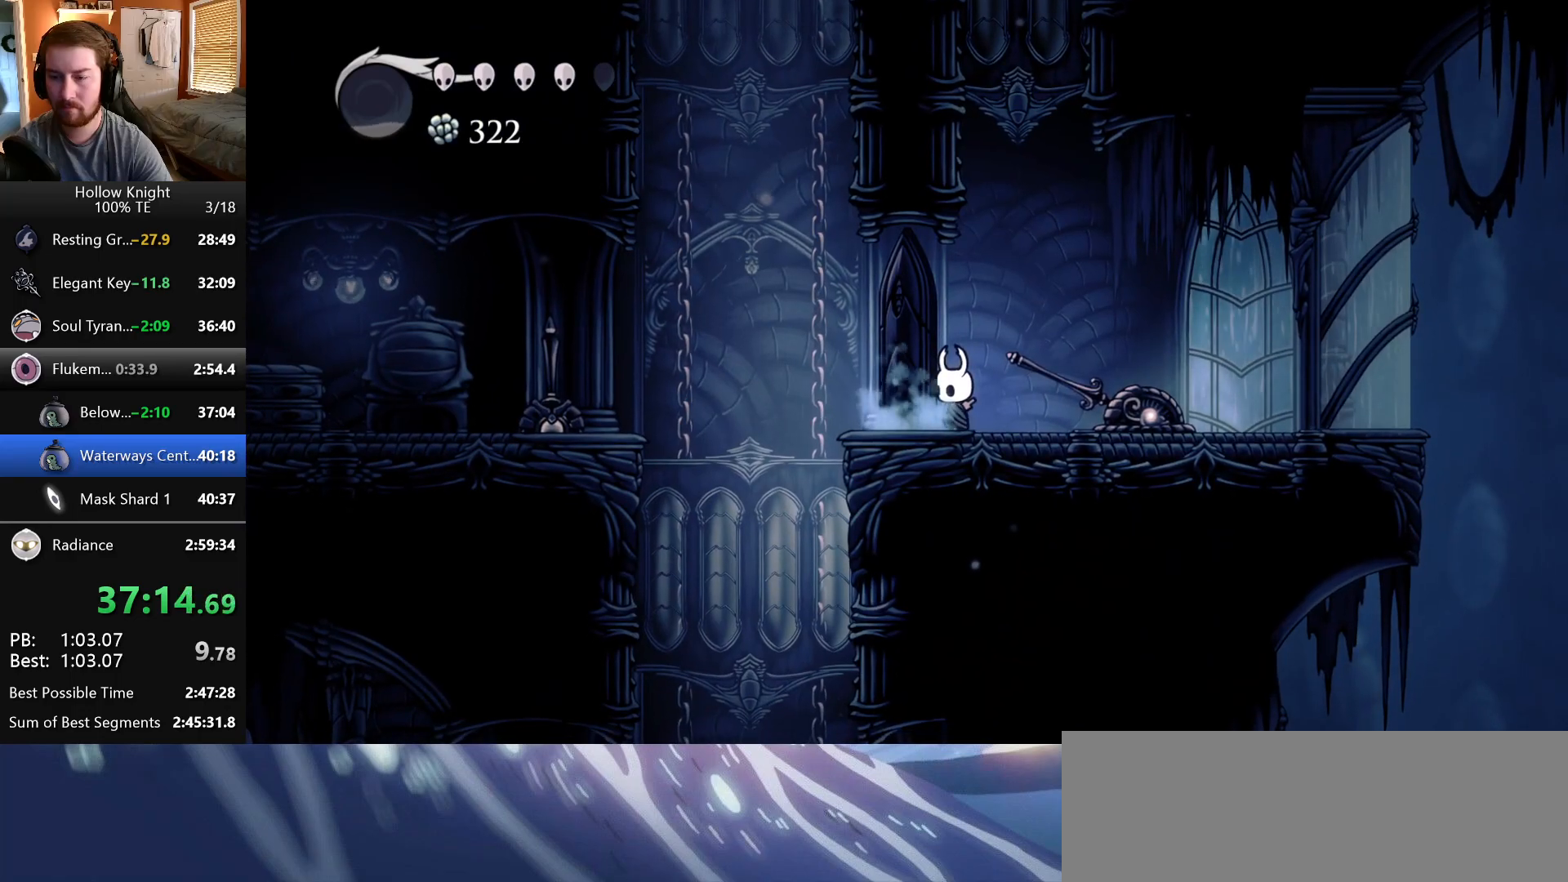
{"keys": ["left"], "events": [[383, "jump", "down"], [383, "left", "down"], [467, "jump", "up"]]}
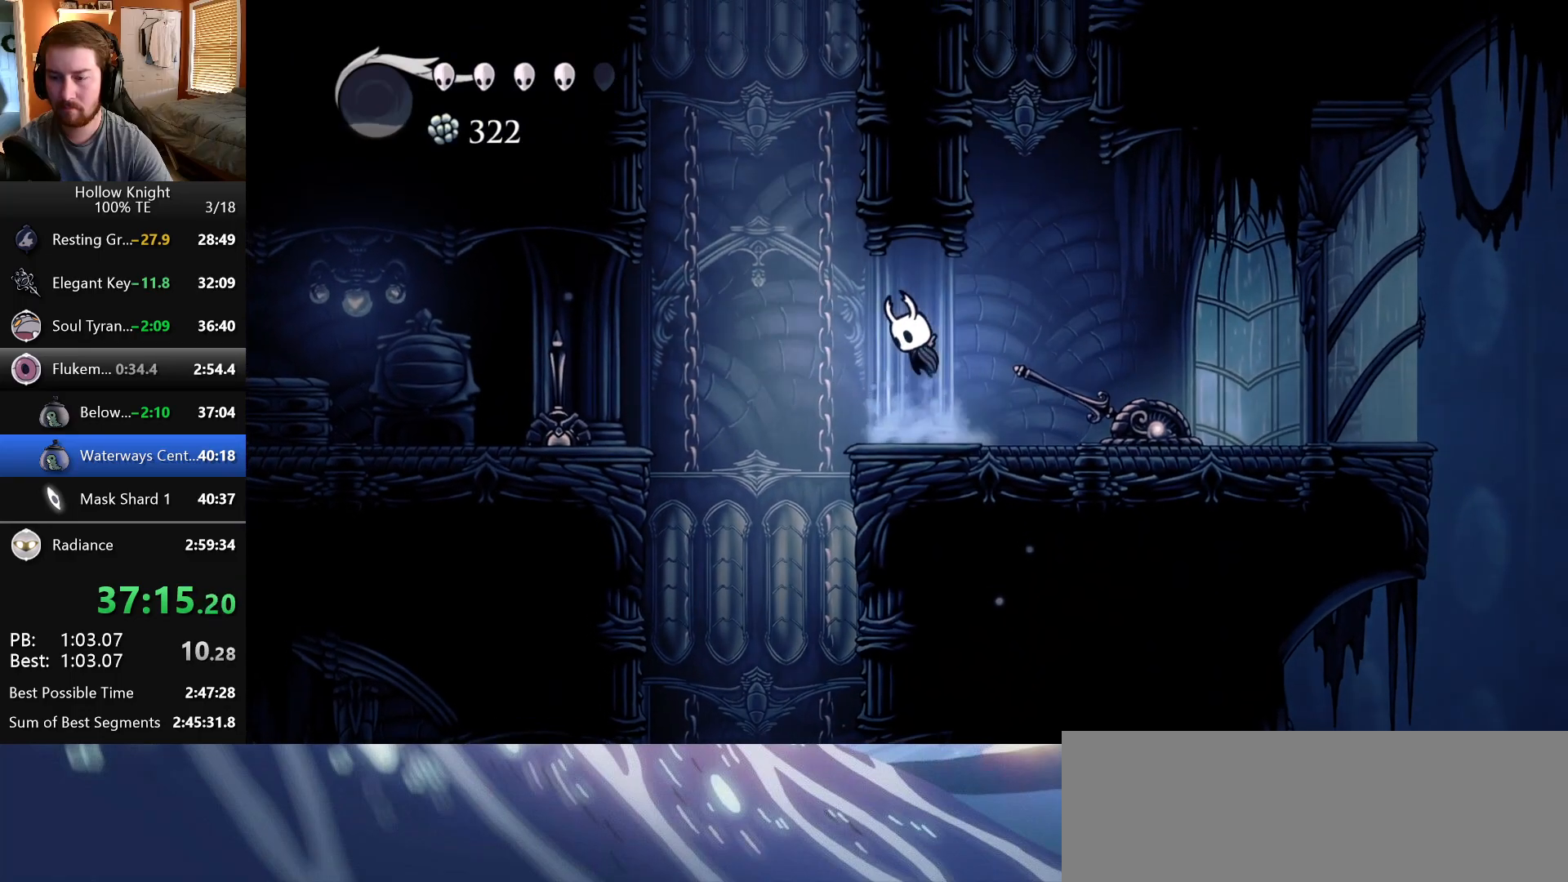
{"keys": ["left"], "events": []}
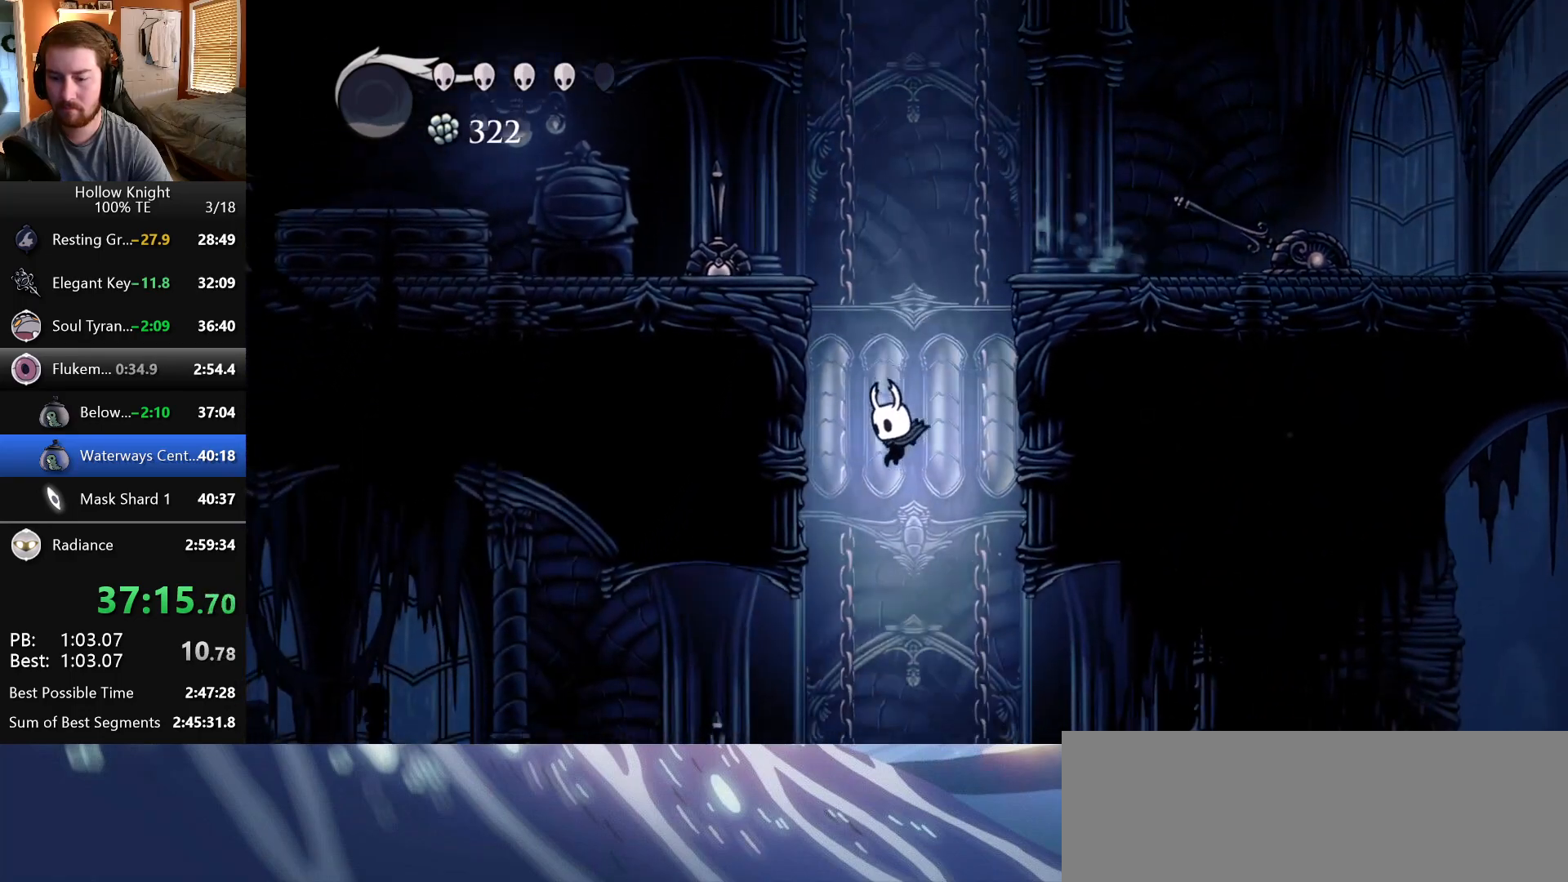
{"keys": ["left"], "events": []}
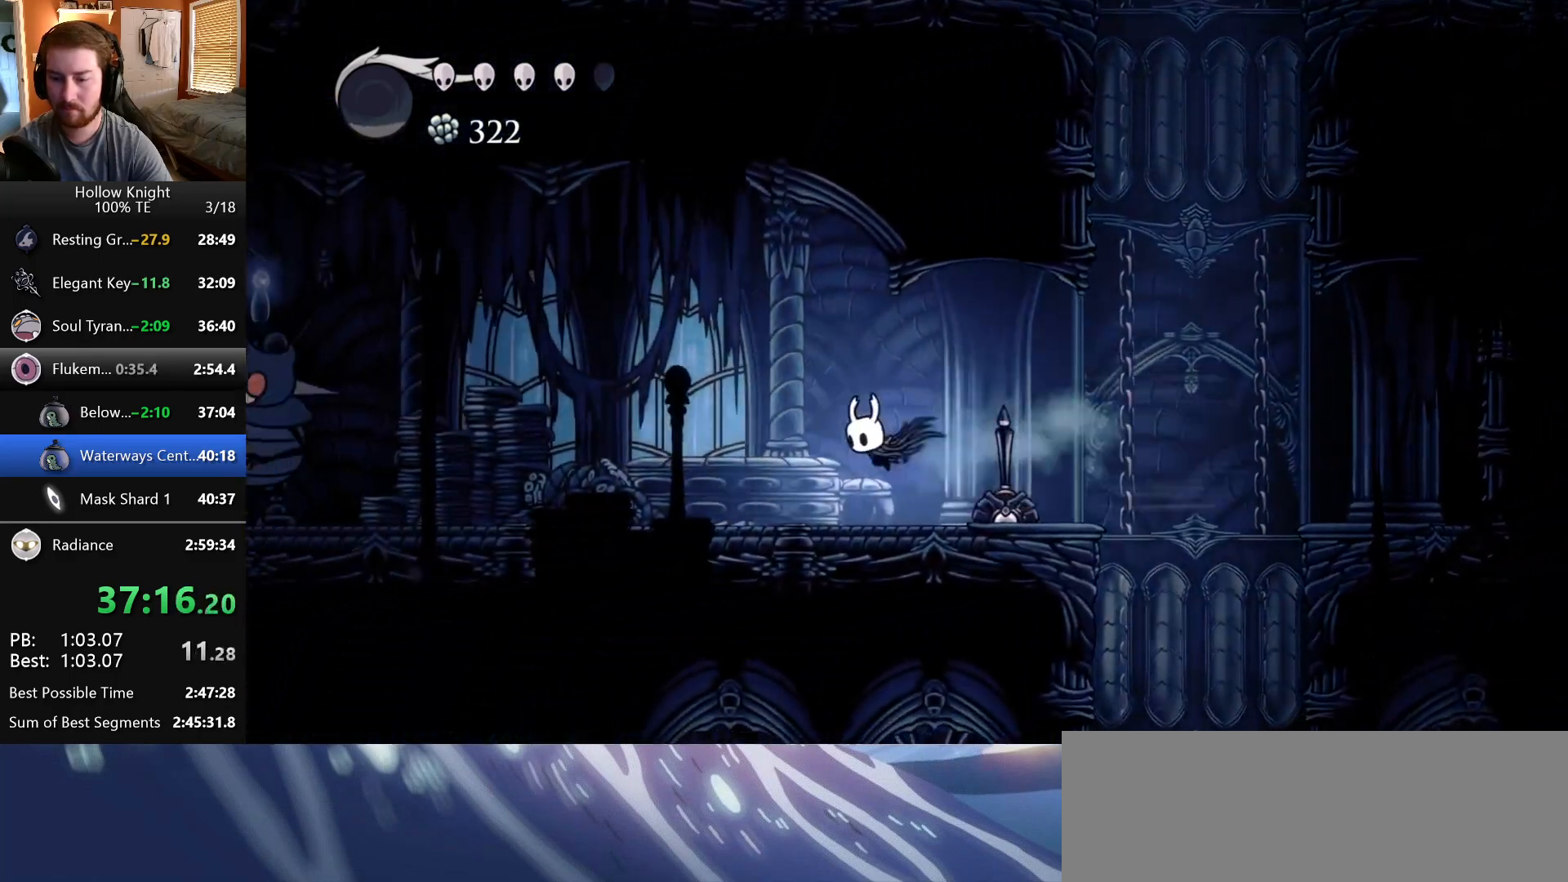
{"keys": ["right"], "events": [[100, "left", "up"], [117, "right", "down"]]}
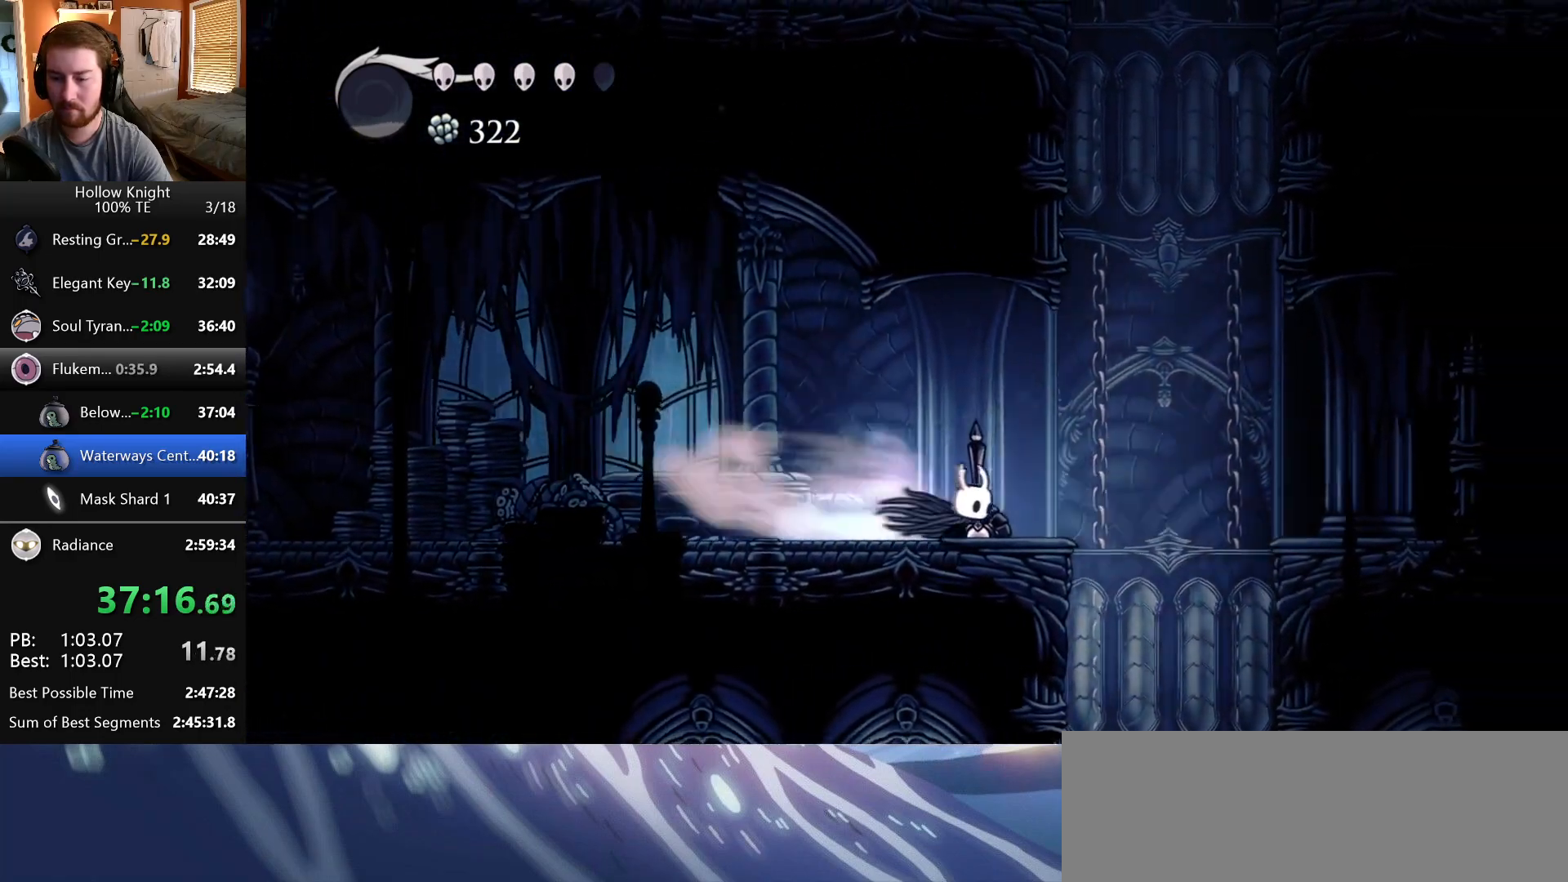
{"keys": [], "events": [[217, "right", "up"]]}
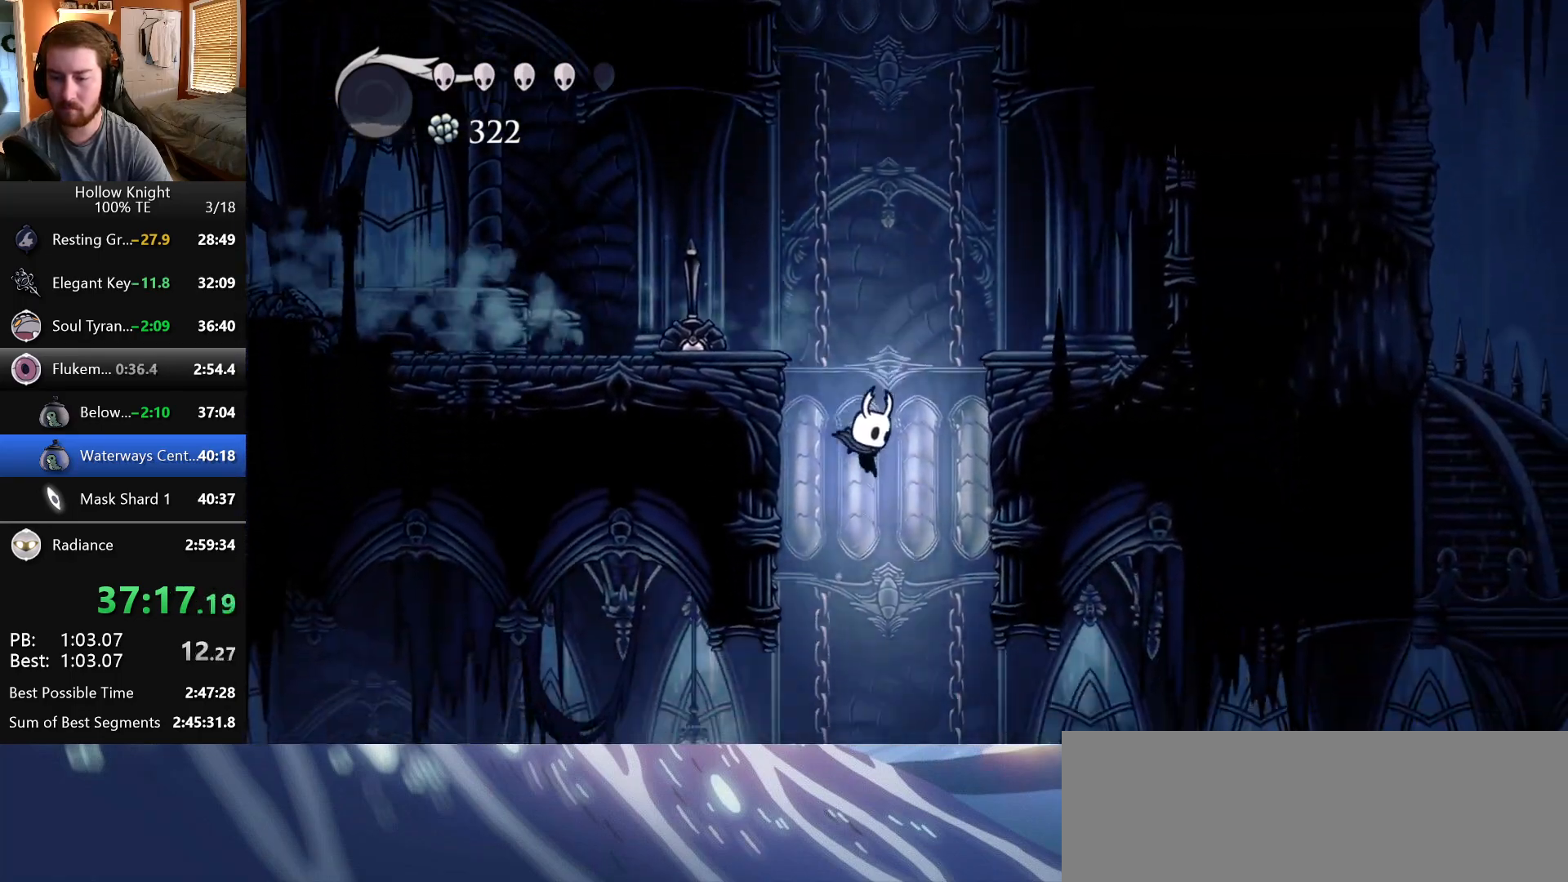
{"keys": ["left"], "events": [[133, "left", "down"]]}
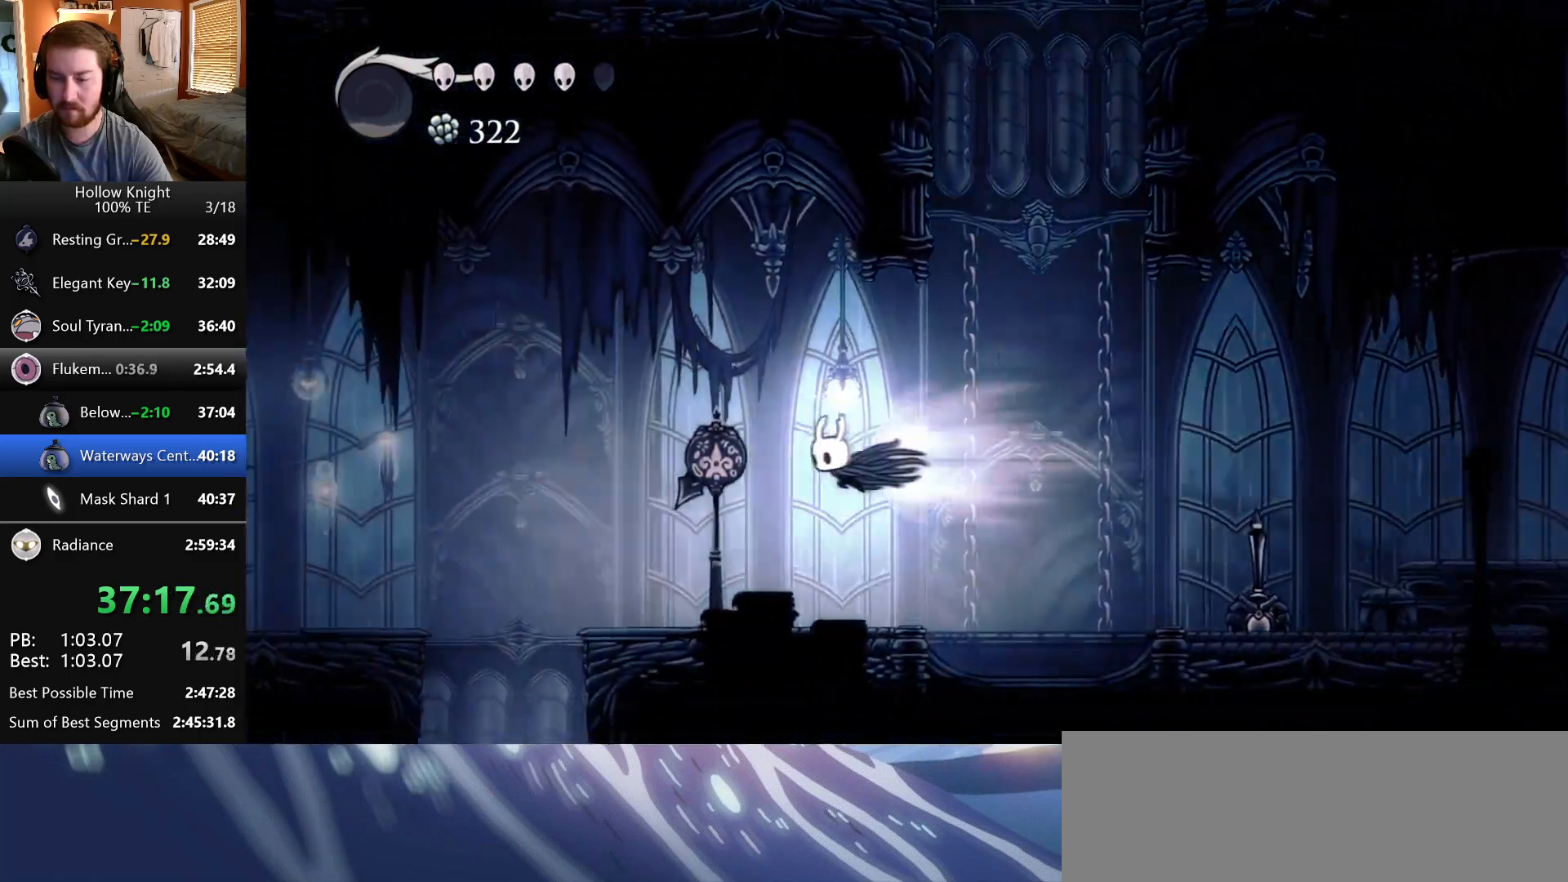
{"keys": ["left"], "events": []}
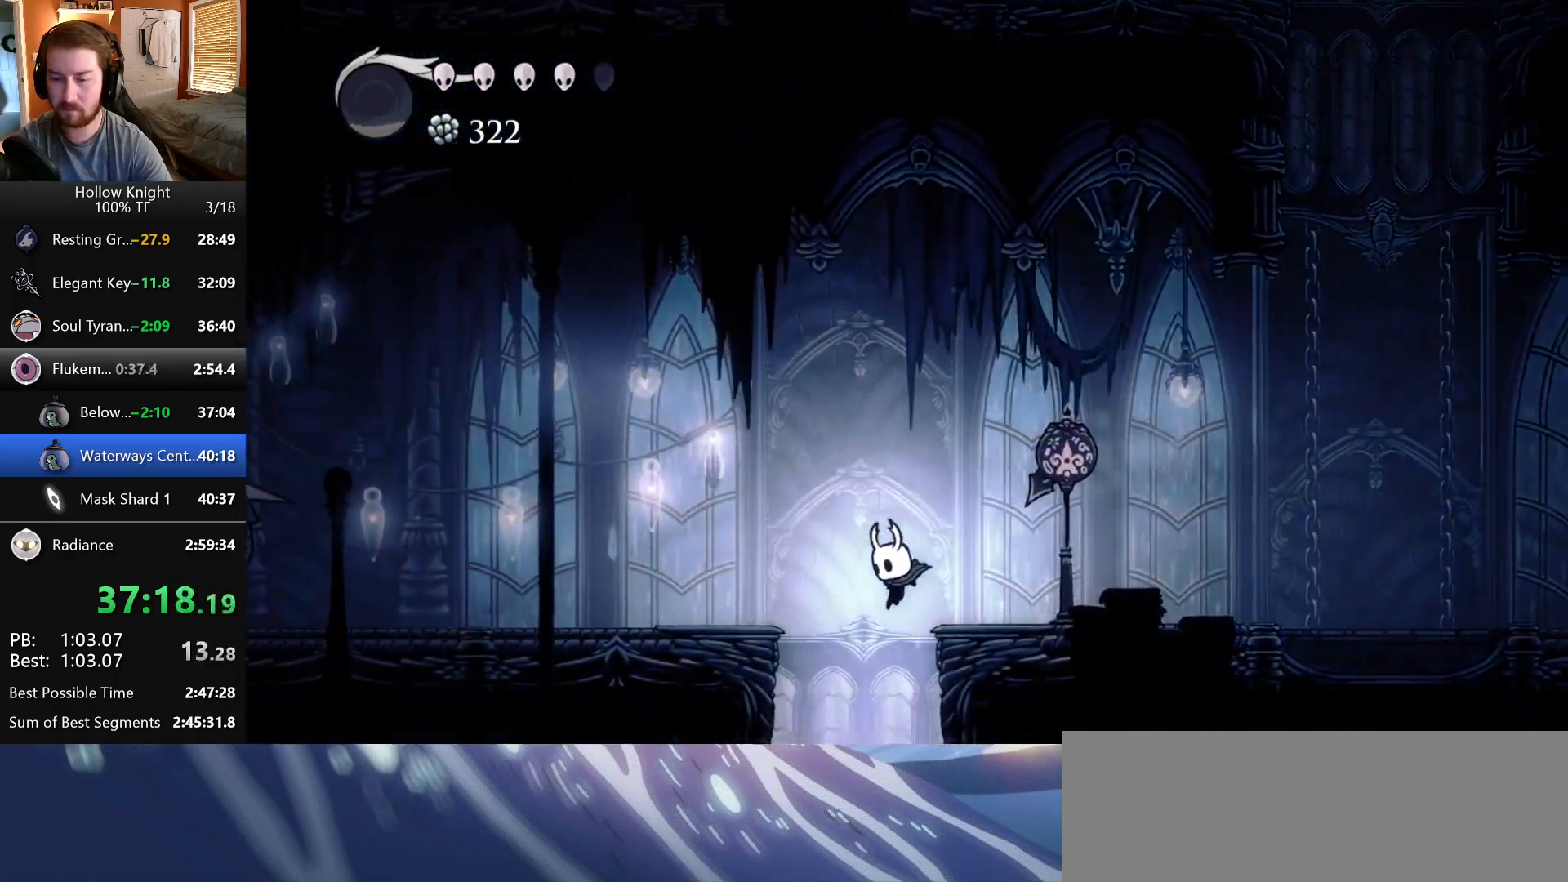
{"keys": [], "events": [[183, "left", "up"]]}
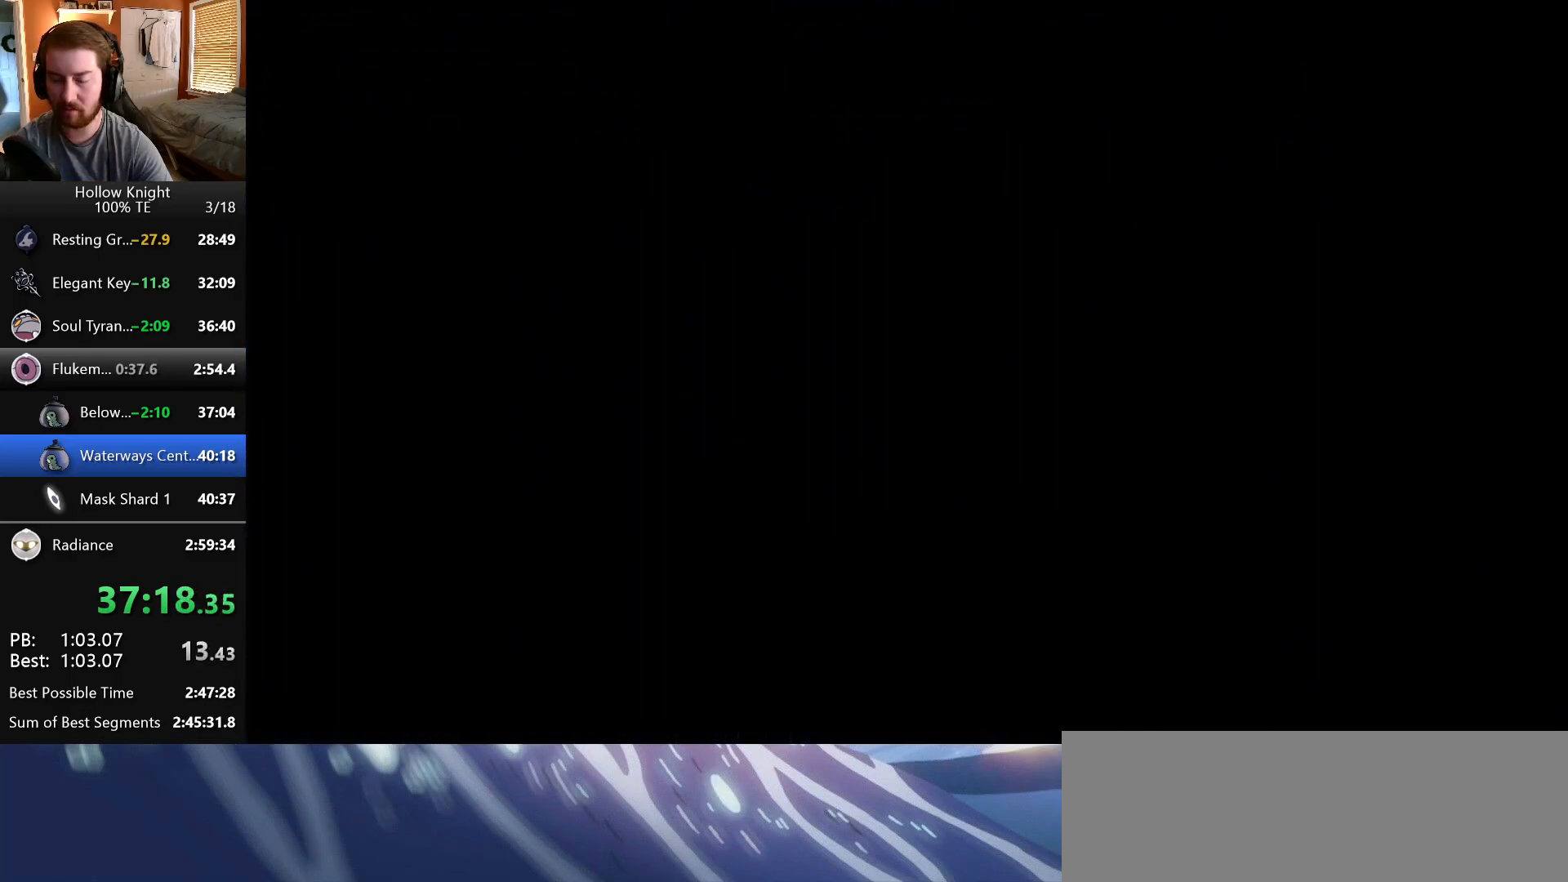
{"keys": [], "events": []}
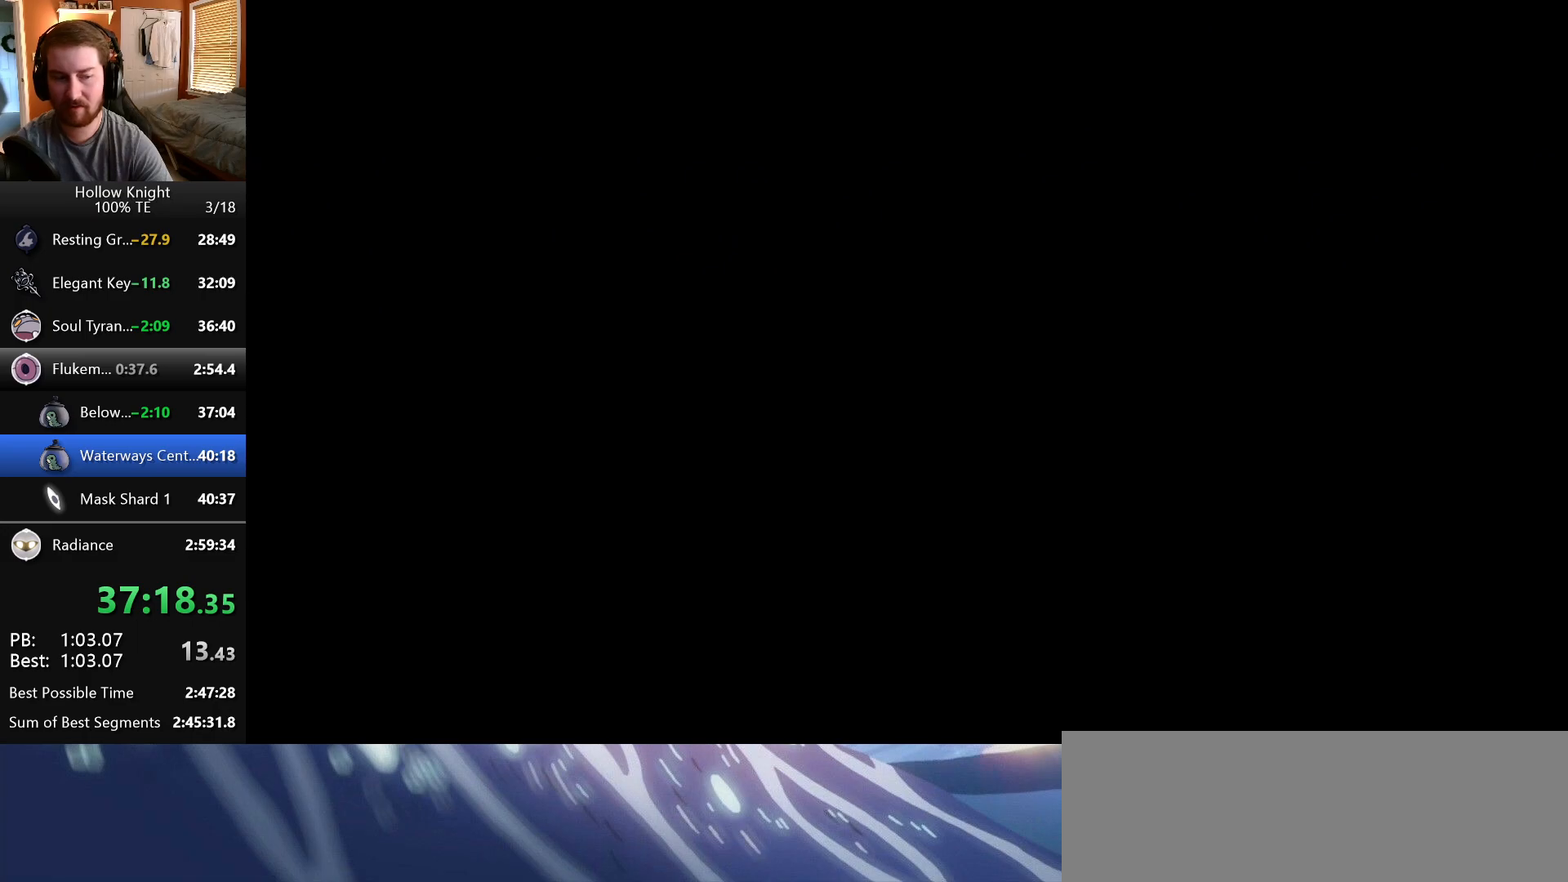
{"keys": [], "events": []}
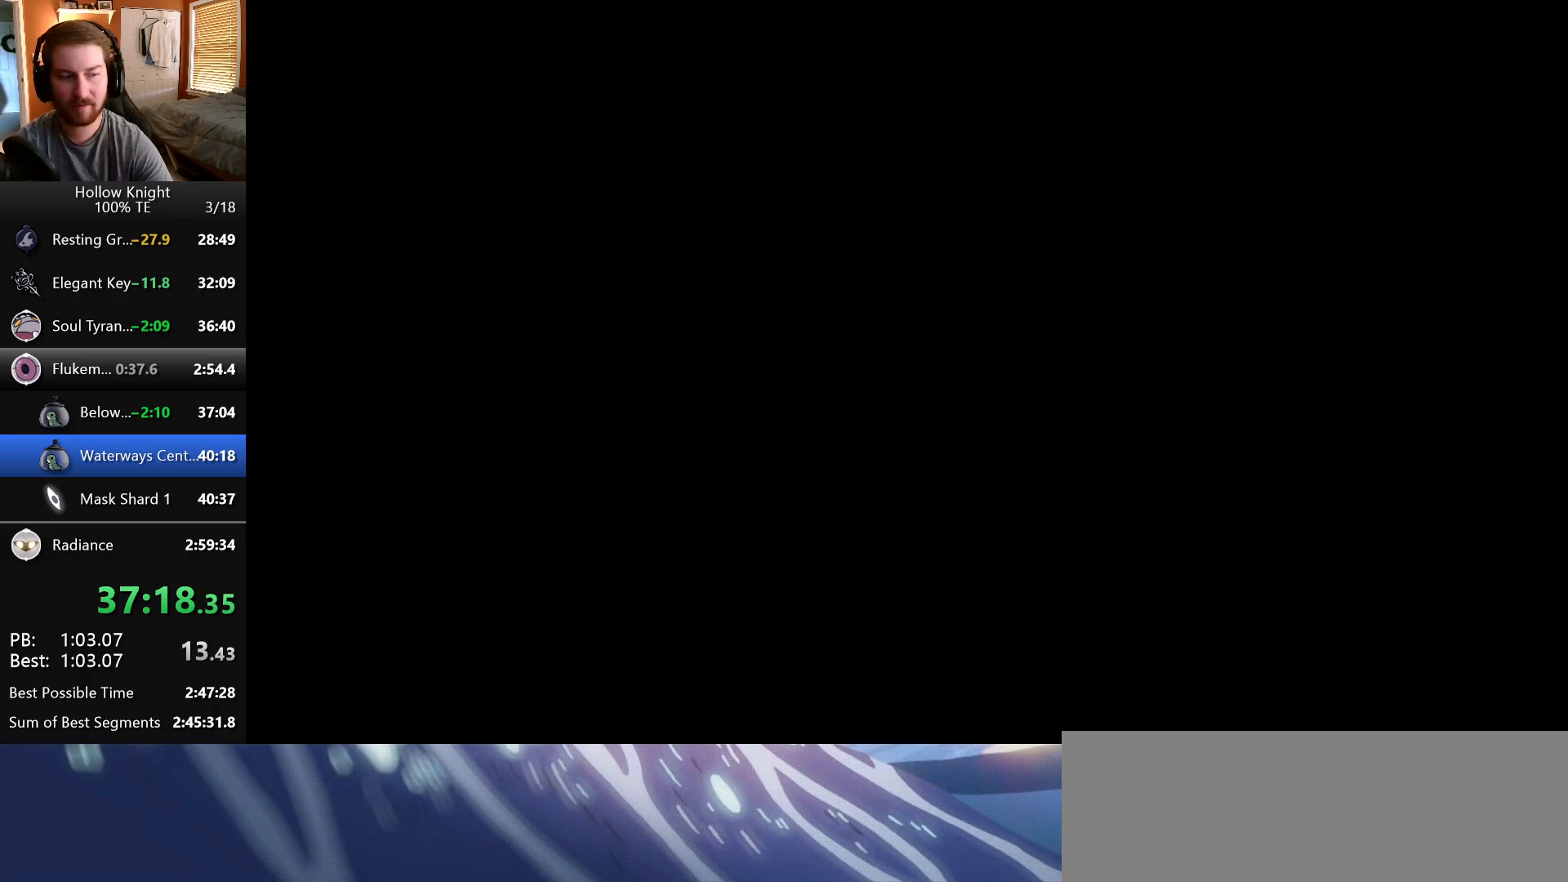
{"keys": [], "events": []}
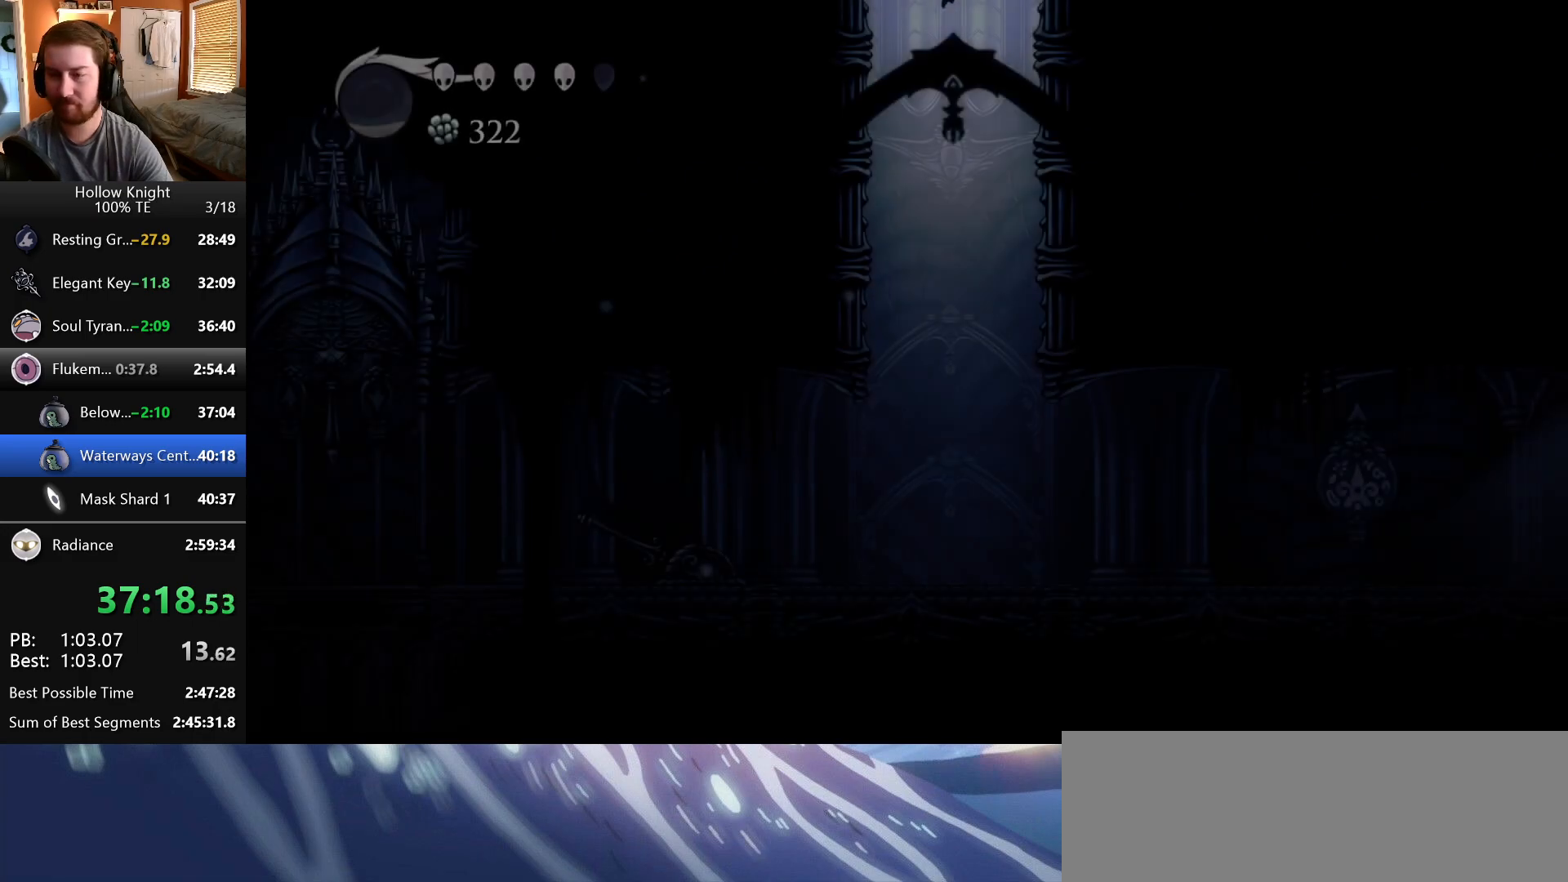
{"keys": ["right"], "events": [[350, "right", "down"]]}
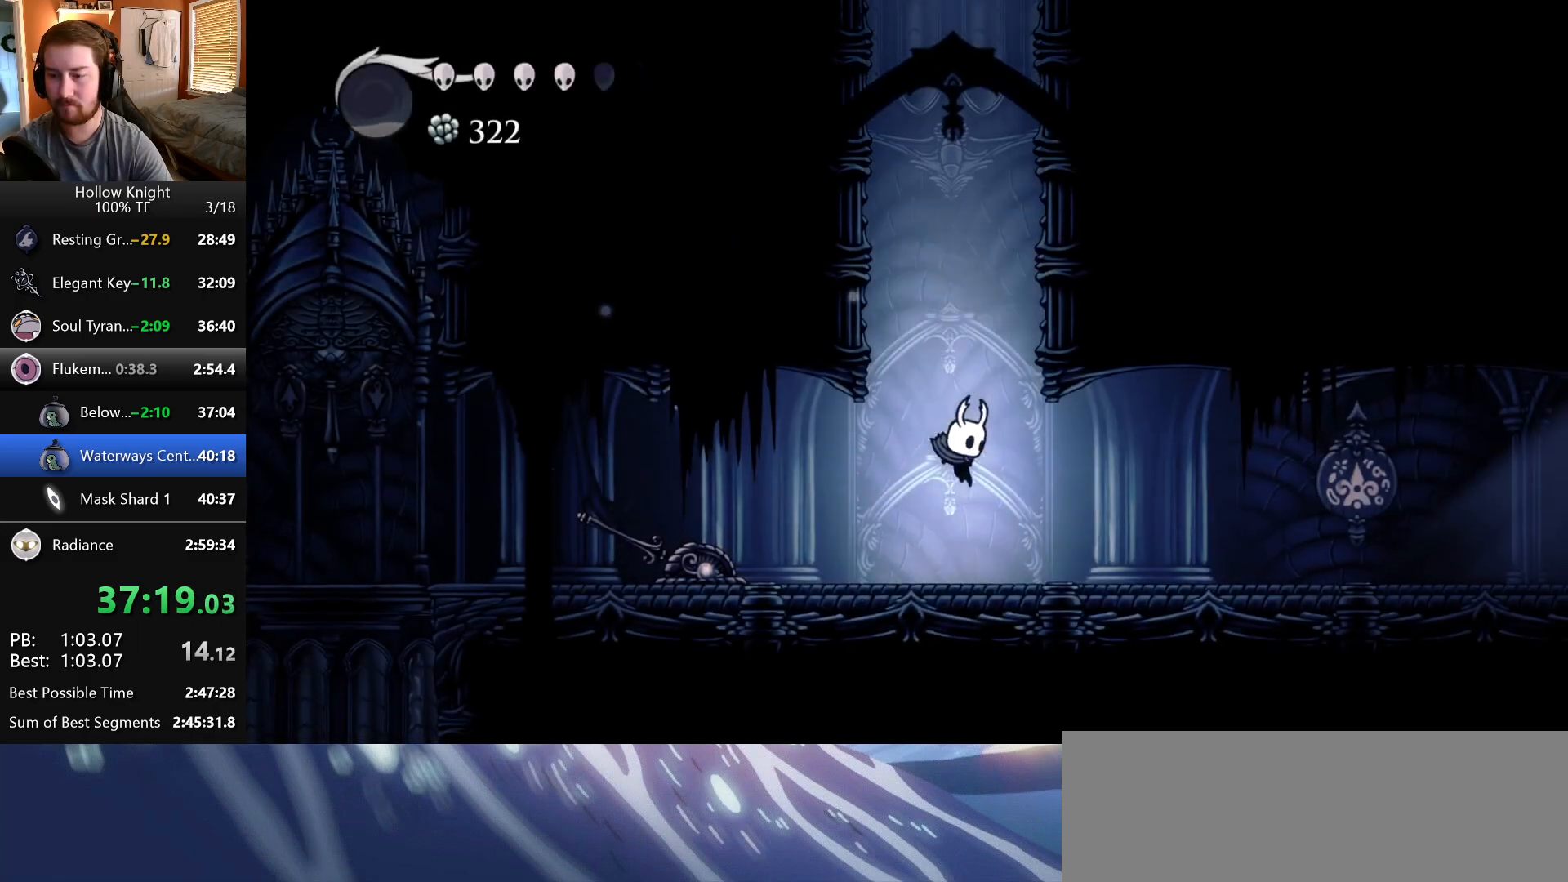
{"keys": ["right"], "events": []}
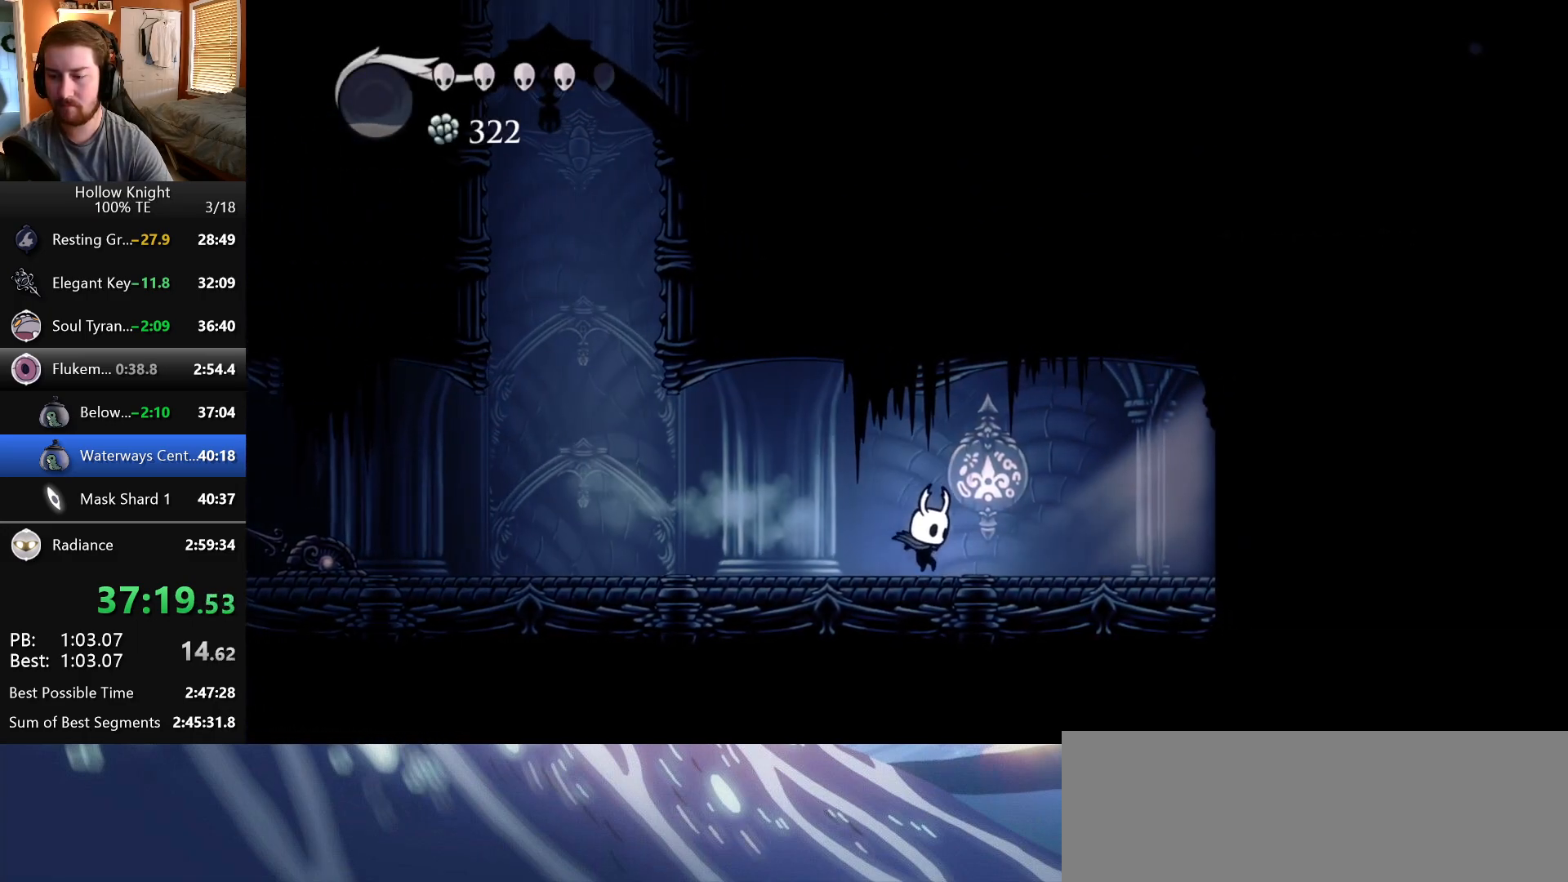
{"keys": ["right"], "events": []}
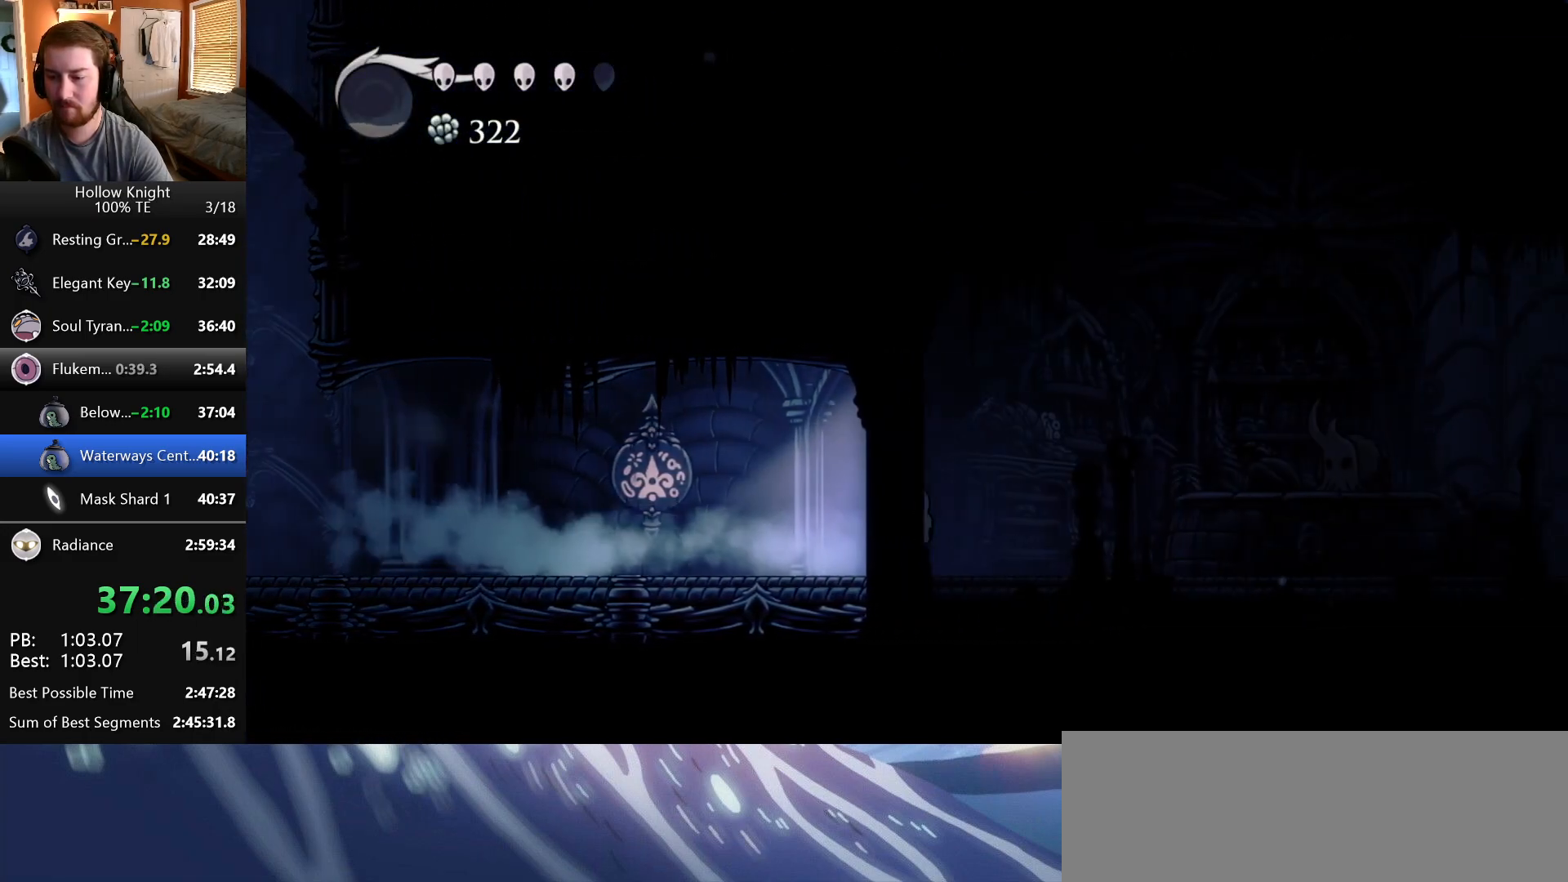
{"keys": [], "events": [[433, "right", "up"]]}
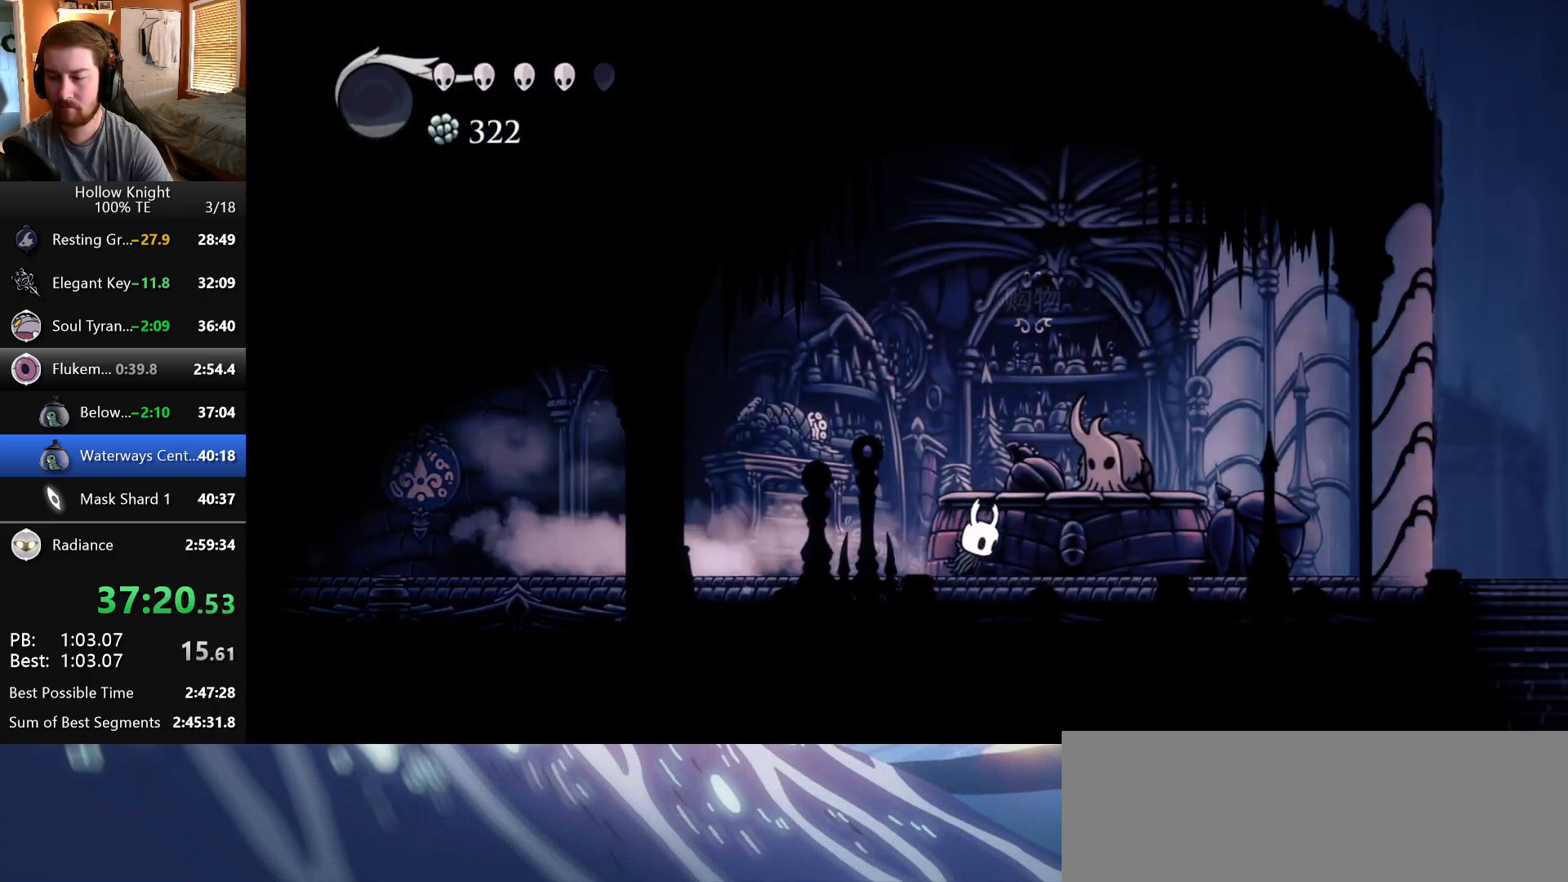
{"keys": [], "events": [[83, "up", "down"], [200, "up", "up"], [333, "jump", "down"], [383, "focus", "down"], [400, "nail", "down"], [433, "jump", "up"], [483, "focus", "up"], [483, "nail", "up"]]}
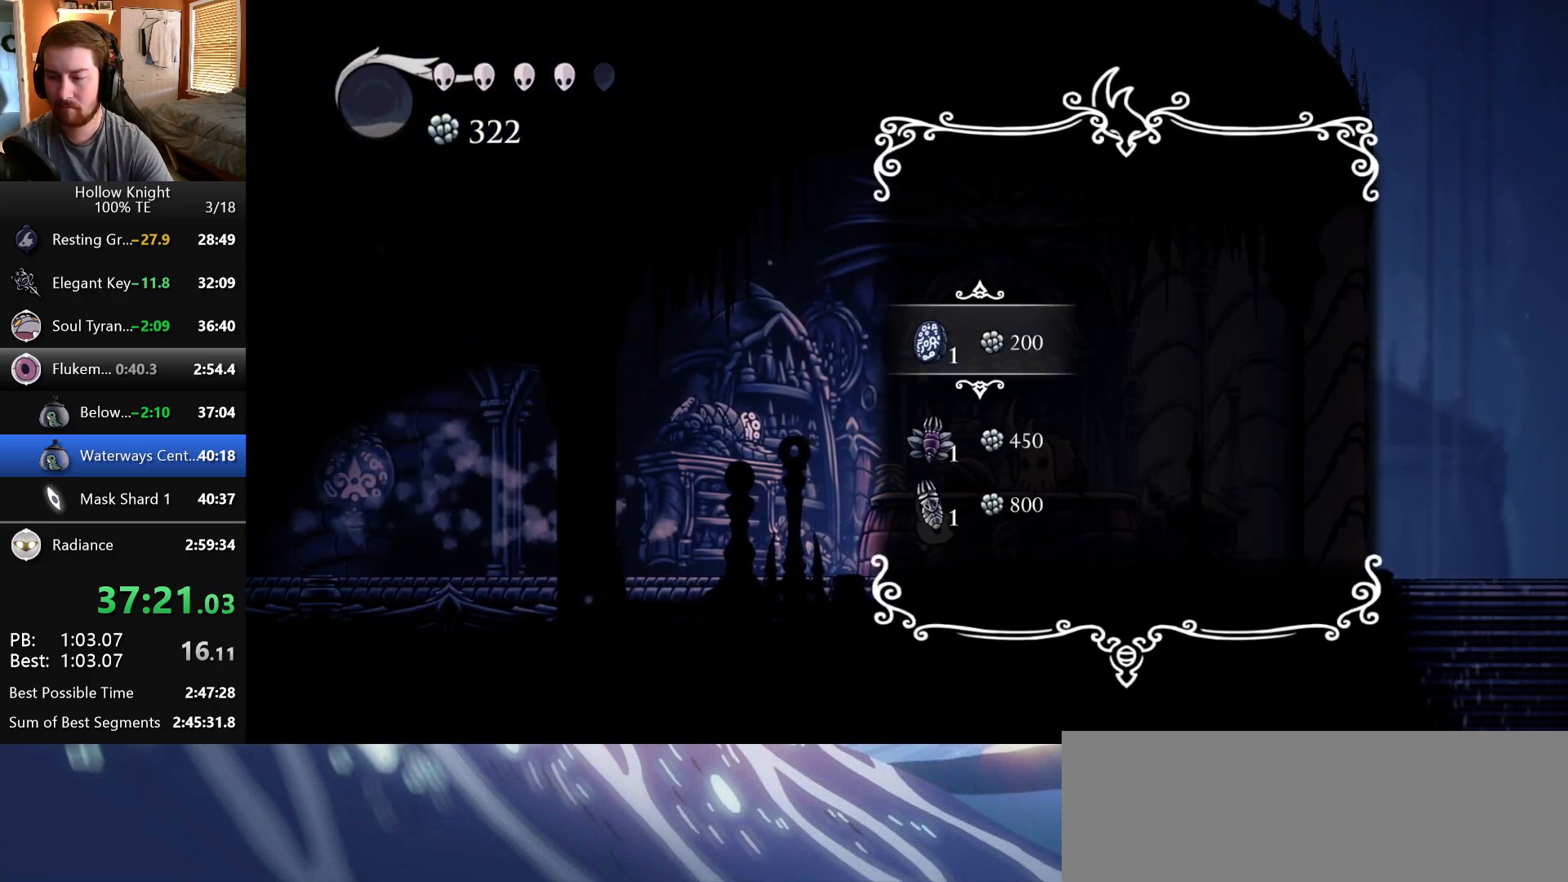
{"keys": [], "events": [[267, "jump", "down"], [350, "jump", "up"], [417, "jump", "down"], [483, "jump", "up"]]}
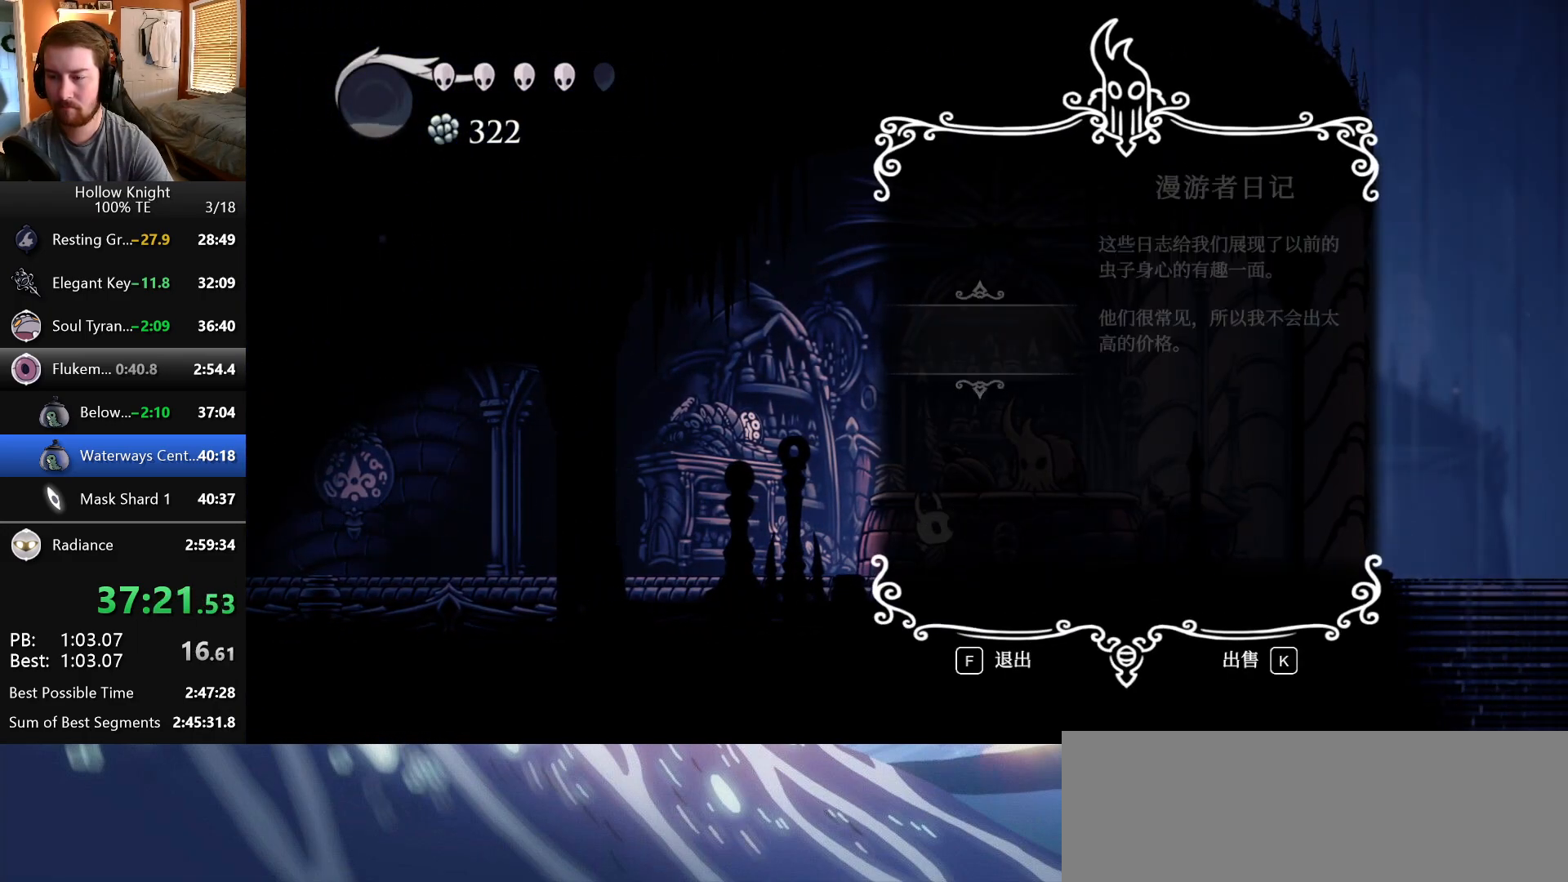
{"keys": ["jump"], "events": [[67, "jump", "down"], [117, "jump", "up"], [200, "jump", "down"], [250, "jump", "up"], [450, "jump", "down"]]}
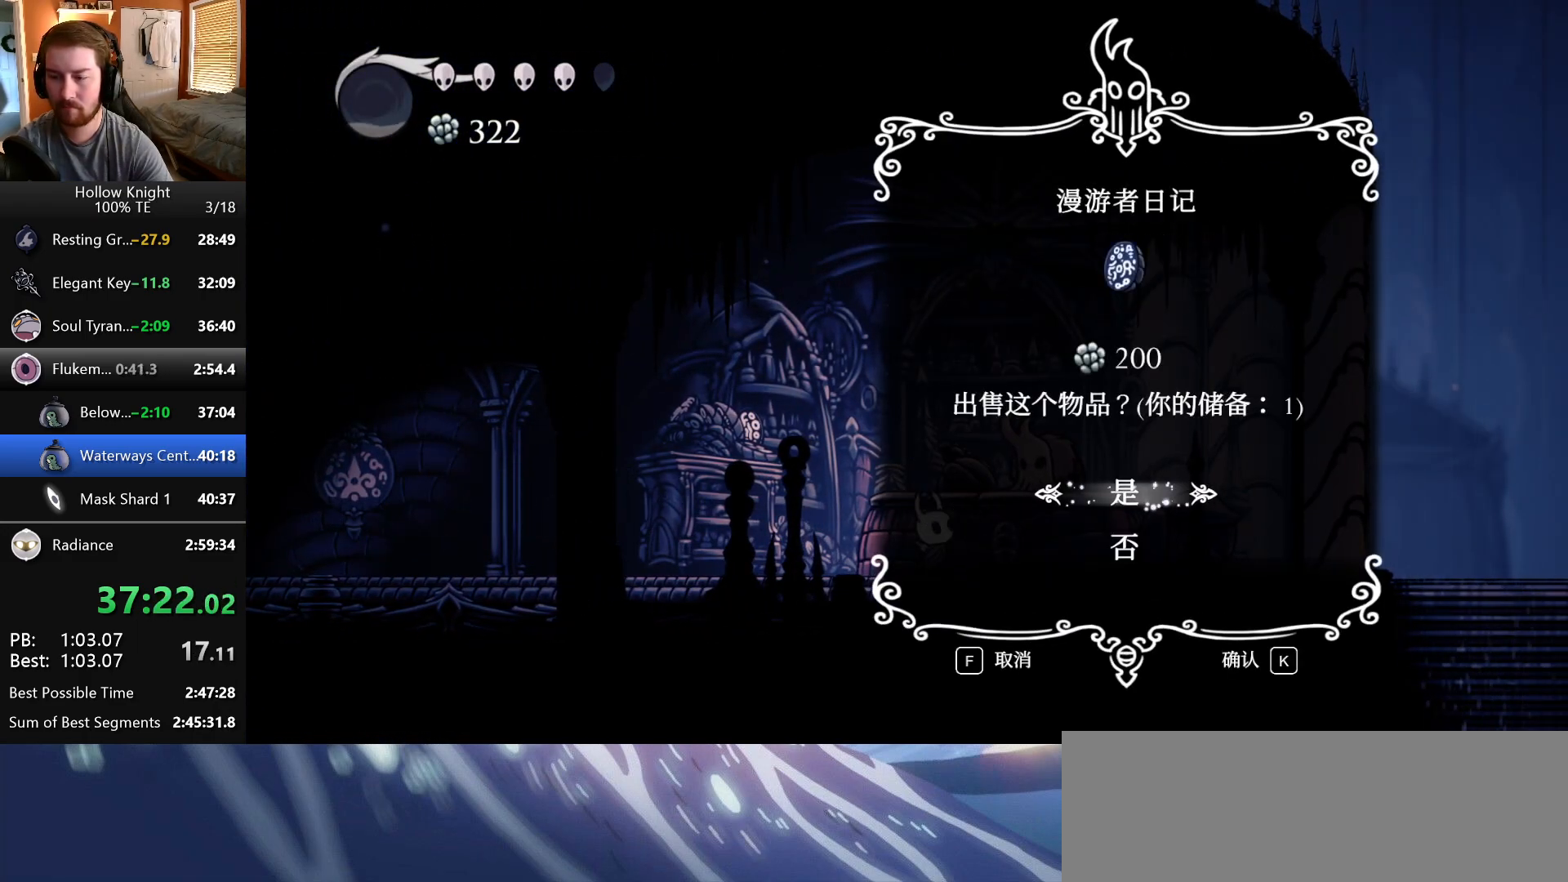
{"keys": ["jump"], "events": [[17, "jump", "up"], [100, "jump", "down"], [150, "jump", "up"], [250, "jump", "down"], [367, "nail", "down"], [400, "jump", "up"], [483, "nail", "up"], [500, "jump", "down"]]}